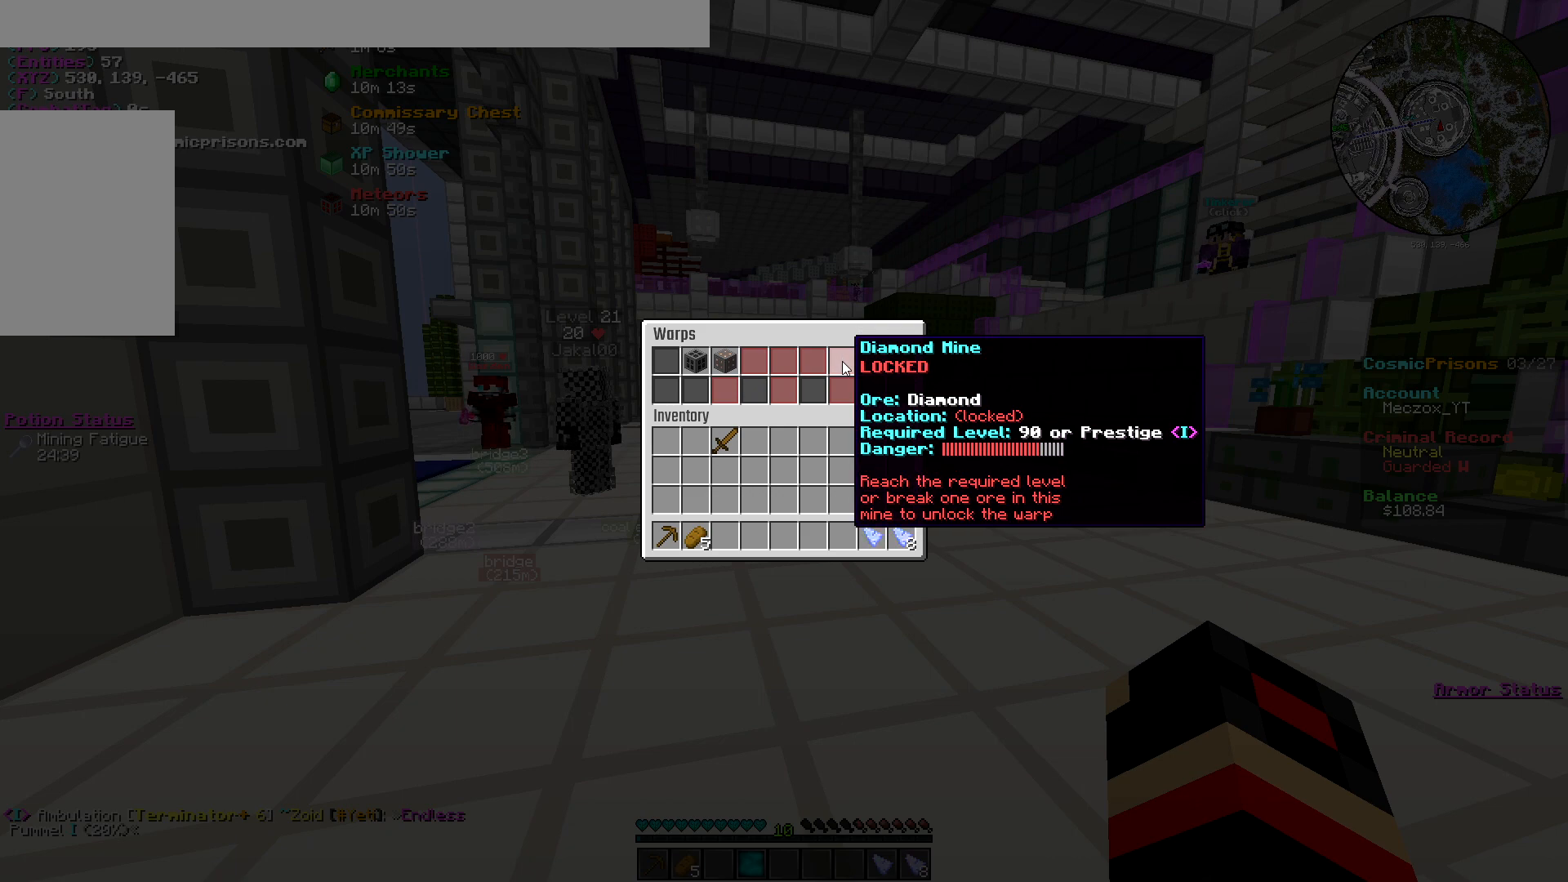
Gameplay with keyboard and mouse; each line is a JSON object with the keys and mouse buttons held at the frame after it. "events" lists presses ("down") and releases ("up") of "a", "d", "s", "w", "mouse_left" and "mouse_right" between this image and that frame as [ms after this image, input, new state], when the widget could be followed in between. "mouse_left", "mouse_right" = the "left", "right" buttons of the "mouse" list. No other keys are recorded. Fast repeated clicks can show as one long hold. Mouse movement is not recorded.
{"keys": ["w"], "mouse": [], "events": [[367, "w", "down"]]}
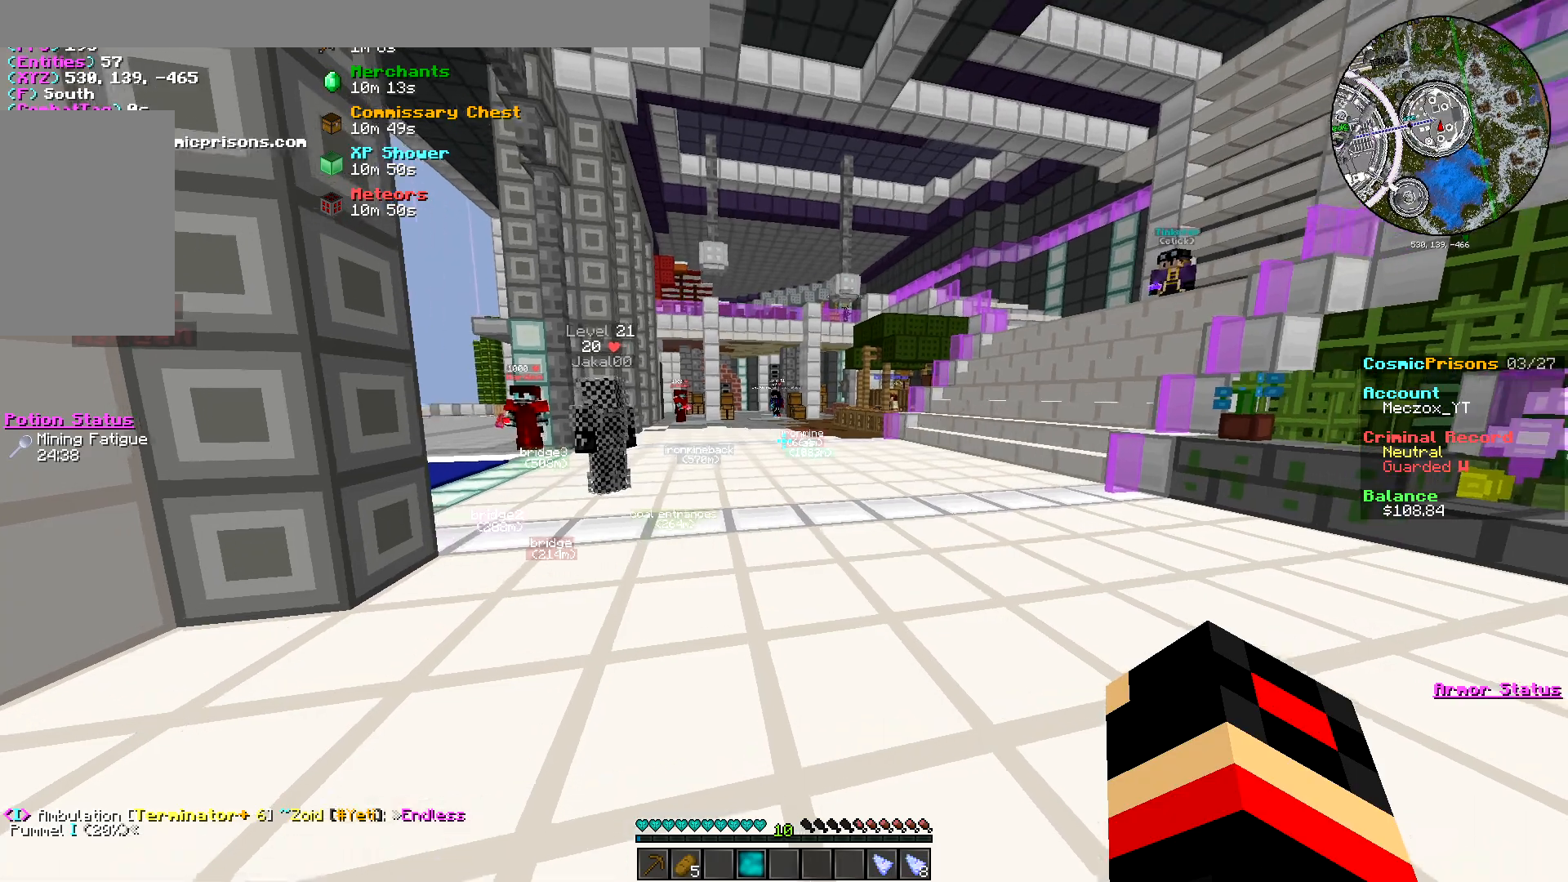
{"keys": ["w"], "mouse": [], "events": []}
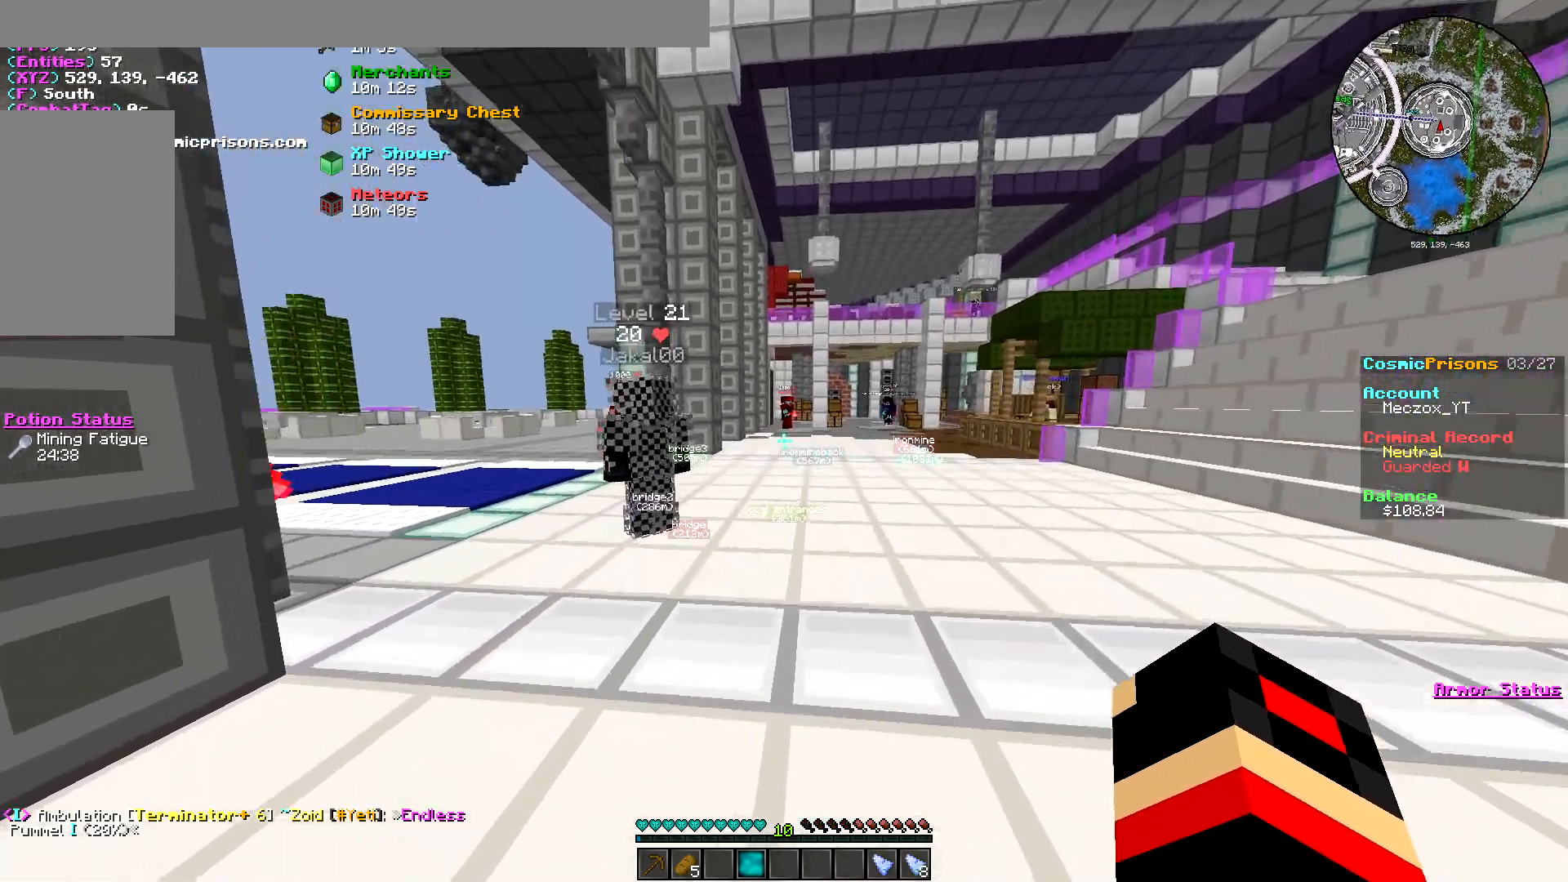
{"keys": [], "mouse": []}
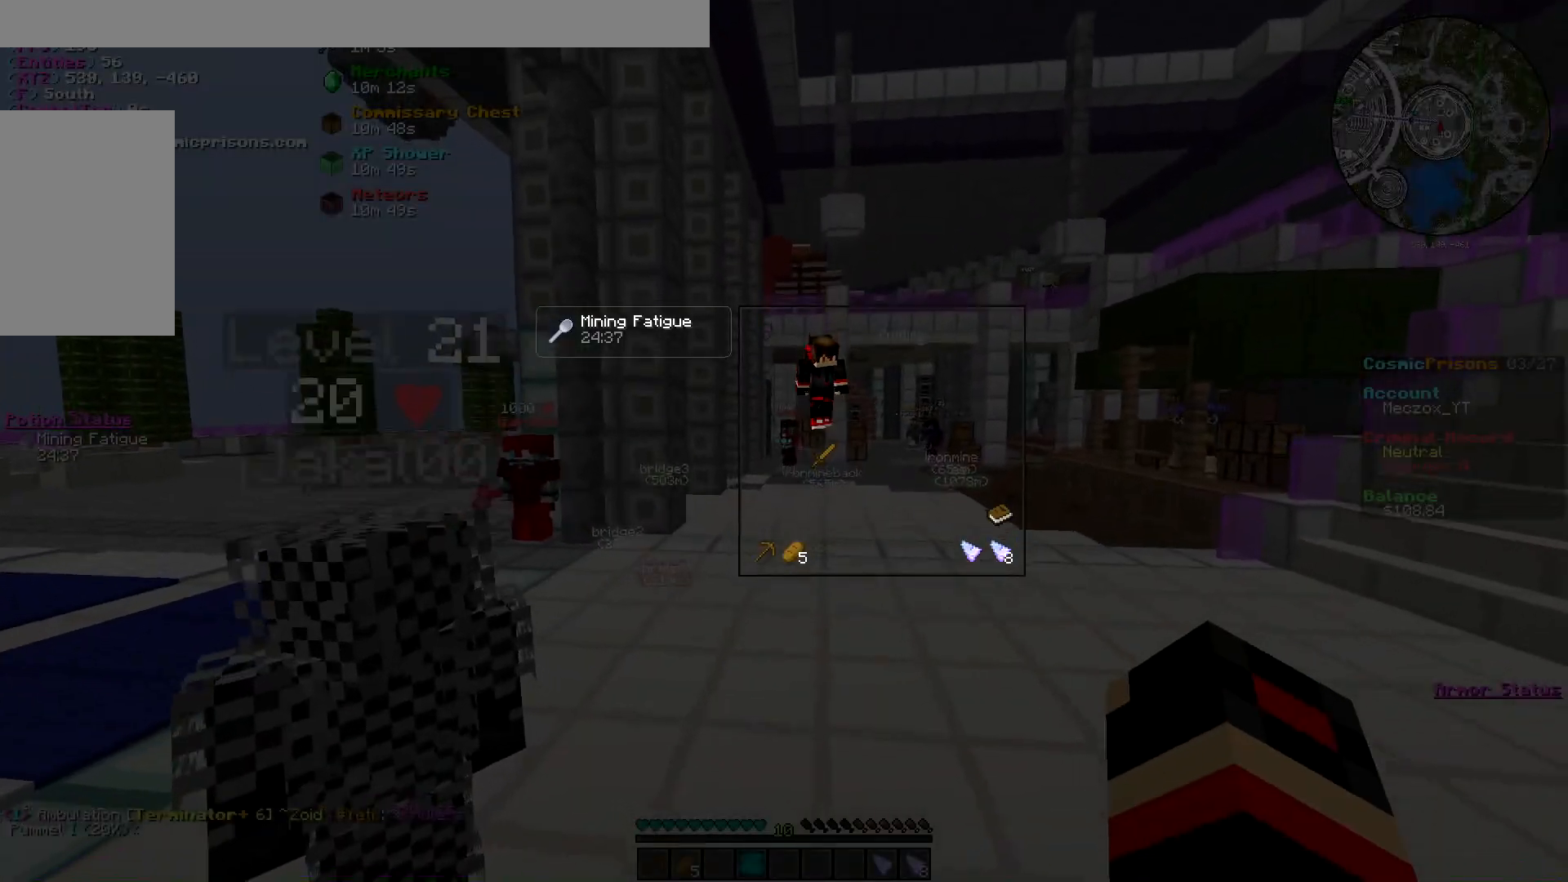
{"keys": [], "mouse": [], "events": []}
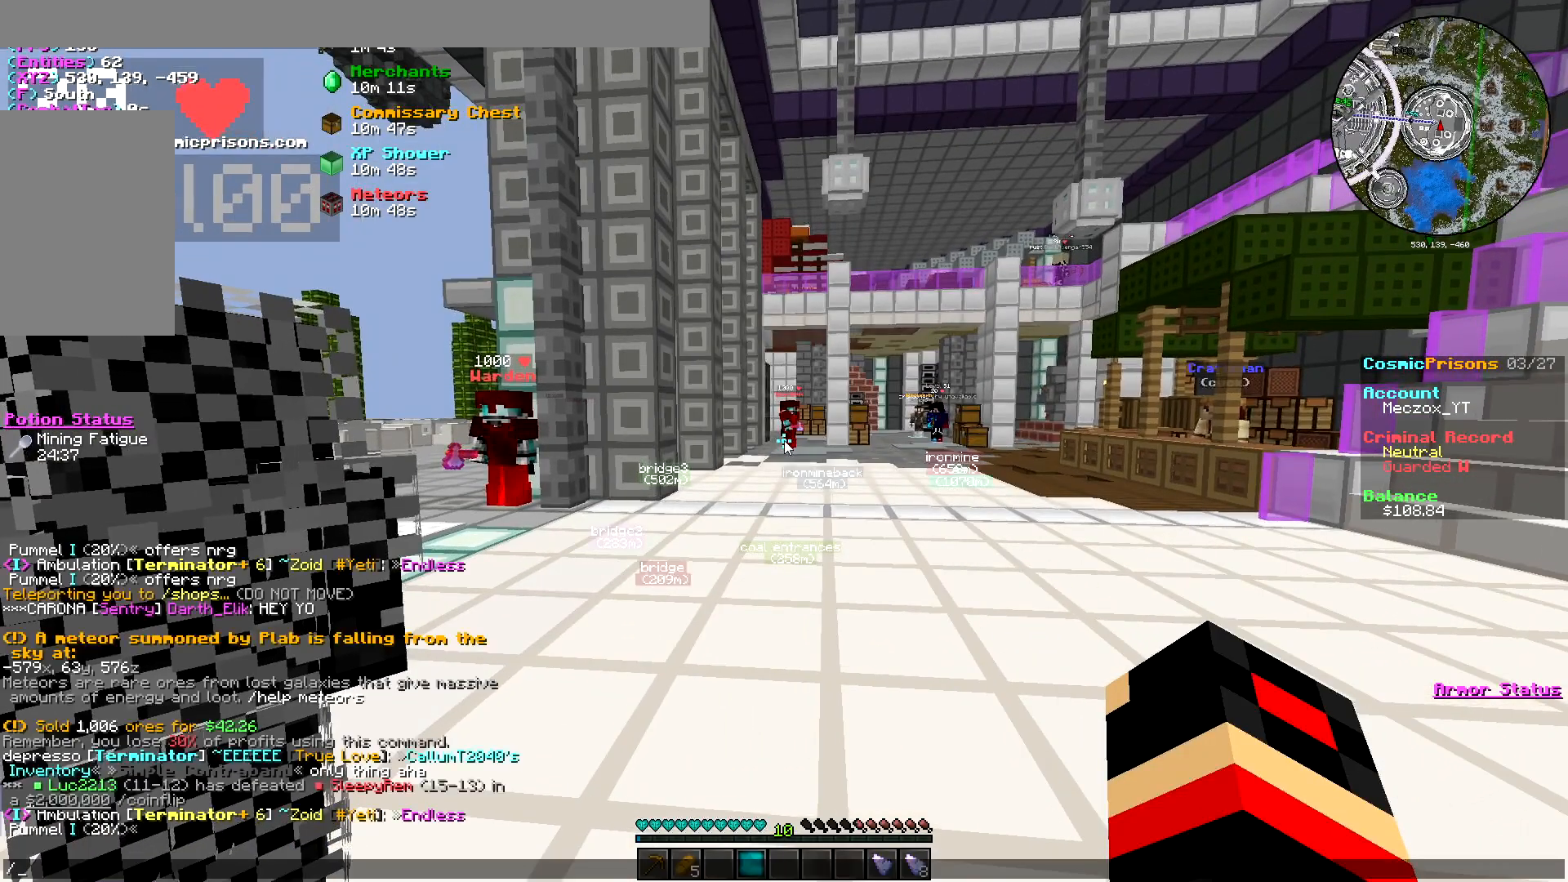
{"keys": [], "mouse": [], "events": [[401, "d", "down"], [501, "d", "up"]]}
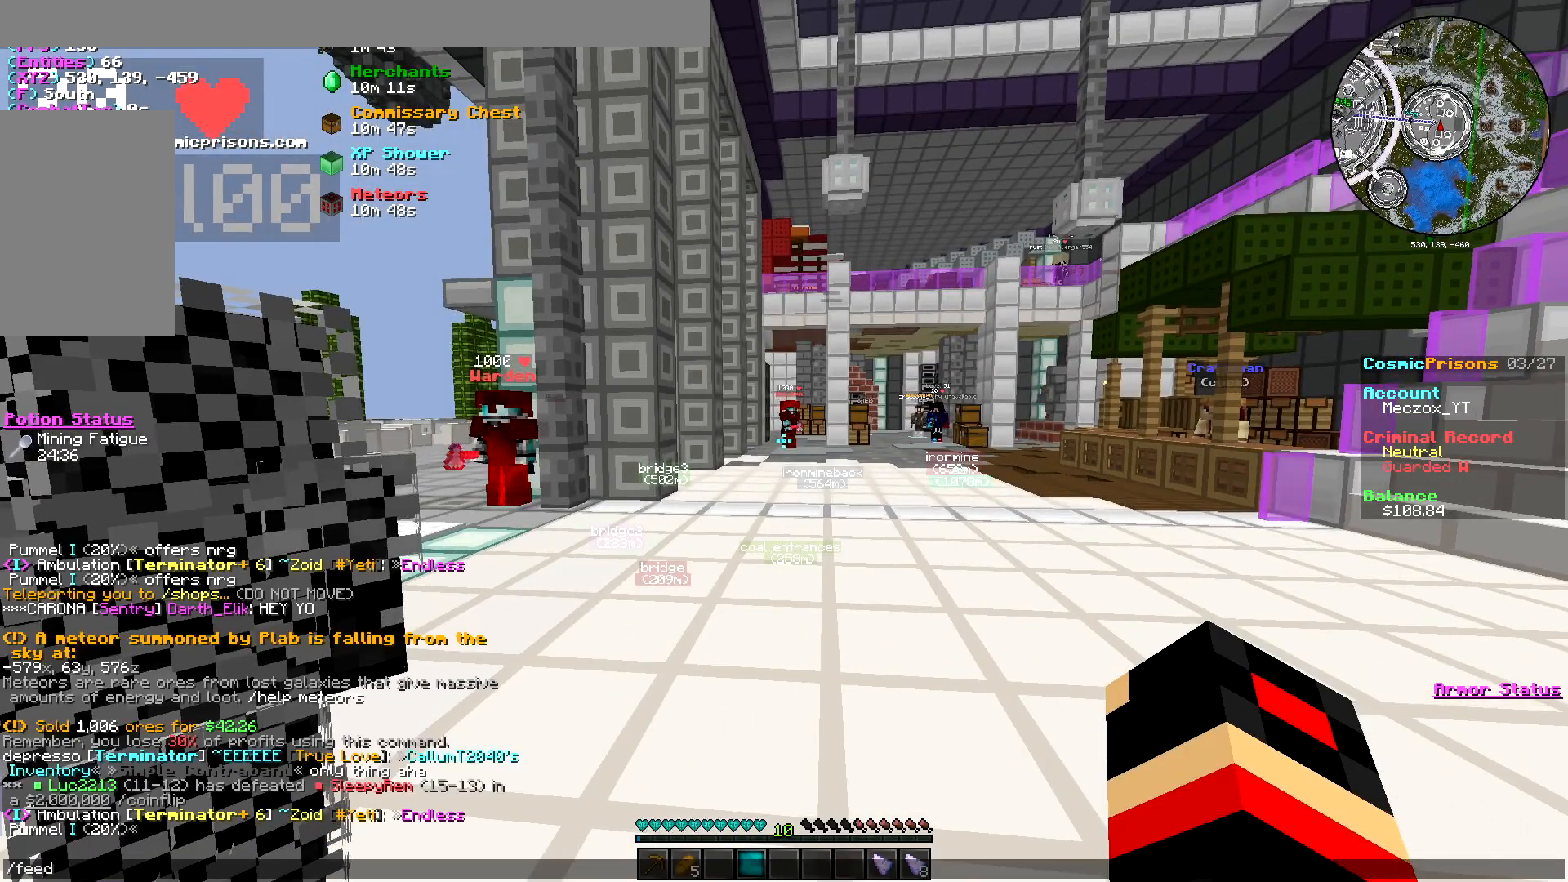
{"keys": [], "mouse": [], "events": []}
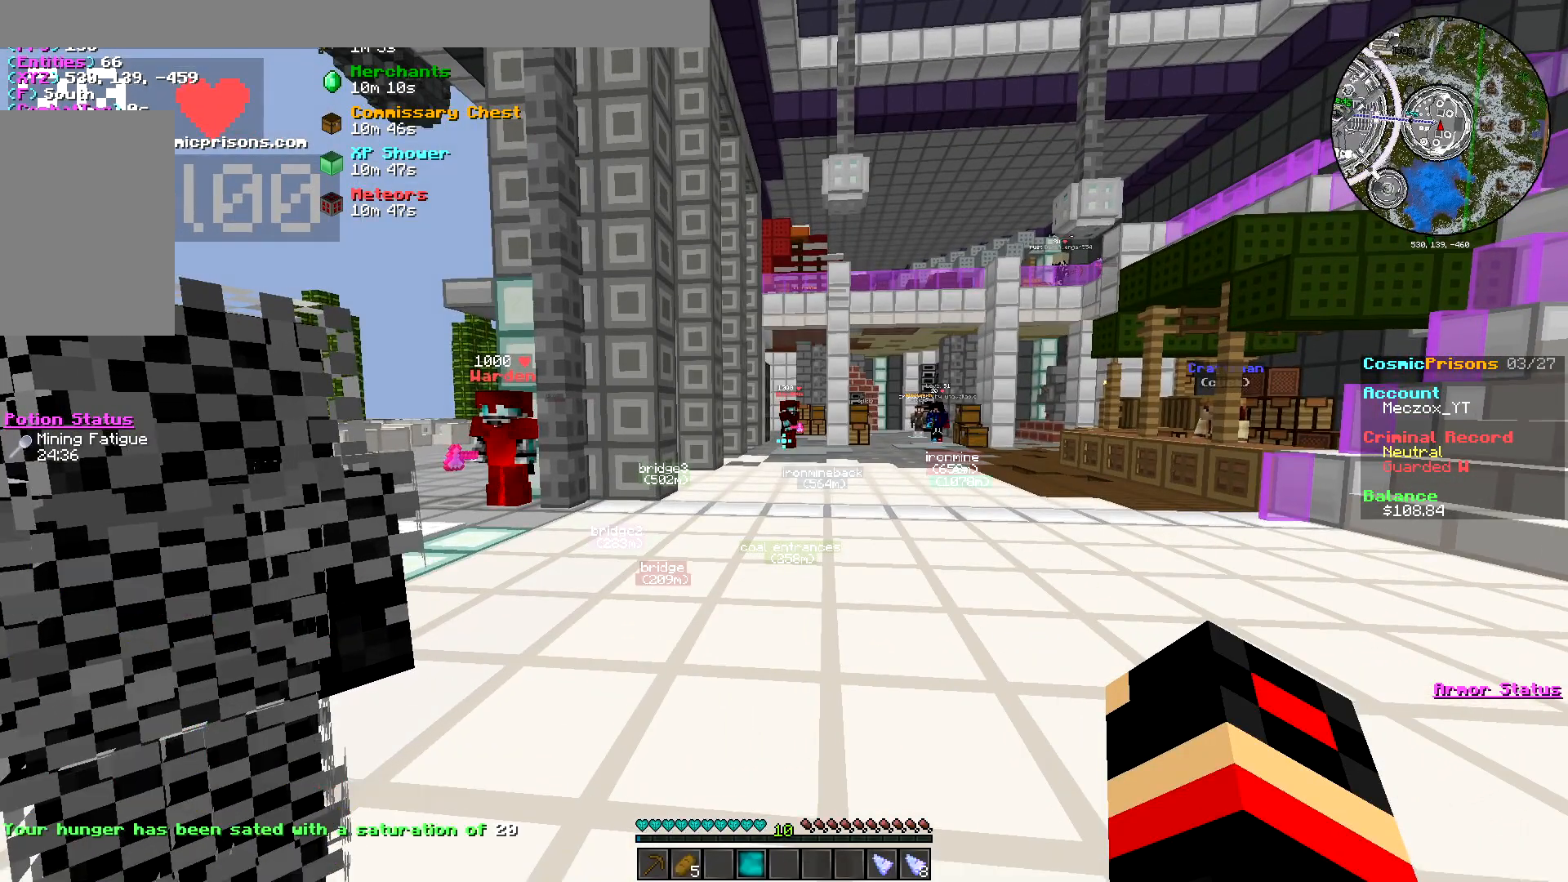
{"keys": [], "mouse": [], "events": []}
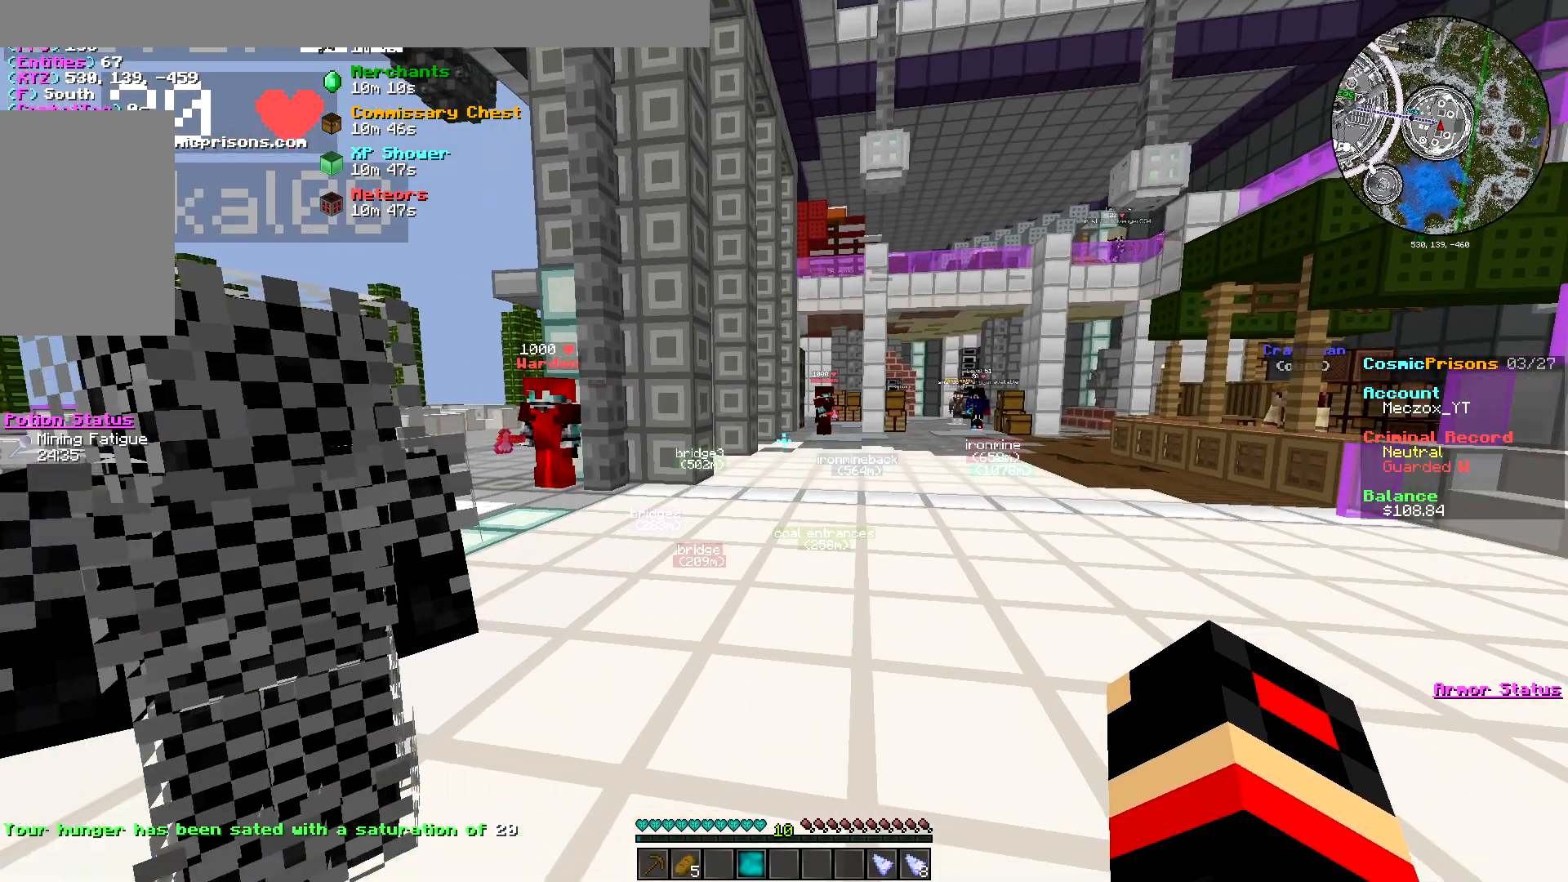
{"keys": [], "mouse": [], "events": [[83, "w", "down"], [450, "w", "up"]]}
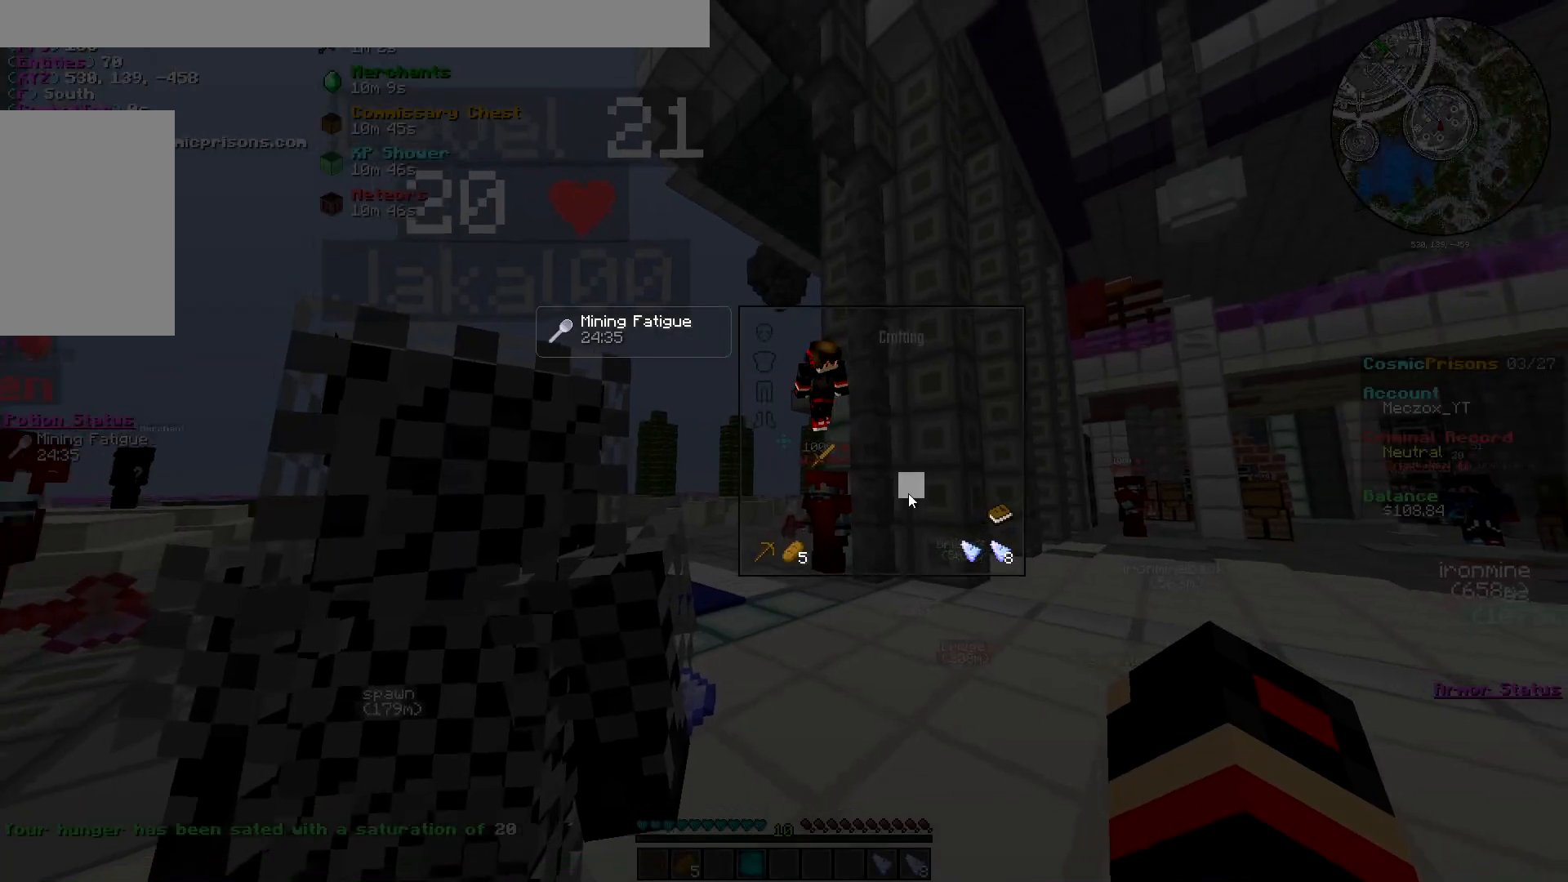
{"keys": [], "mouse": [], "events": []}
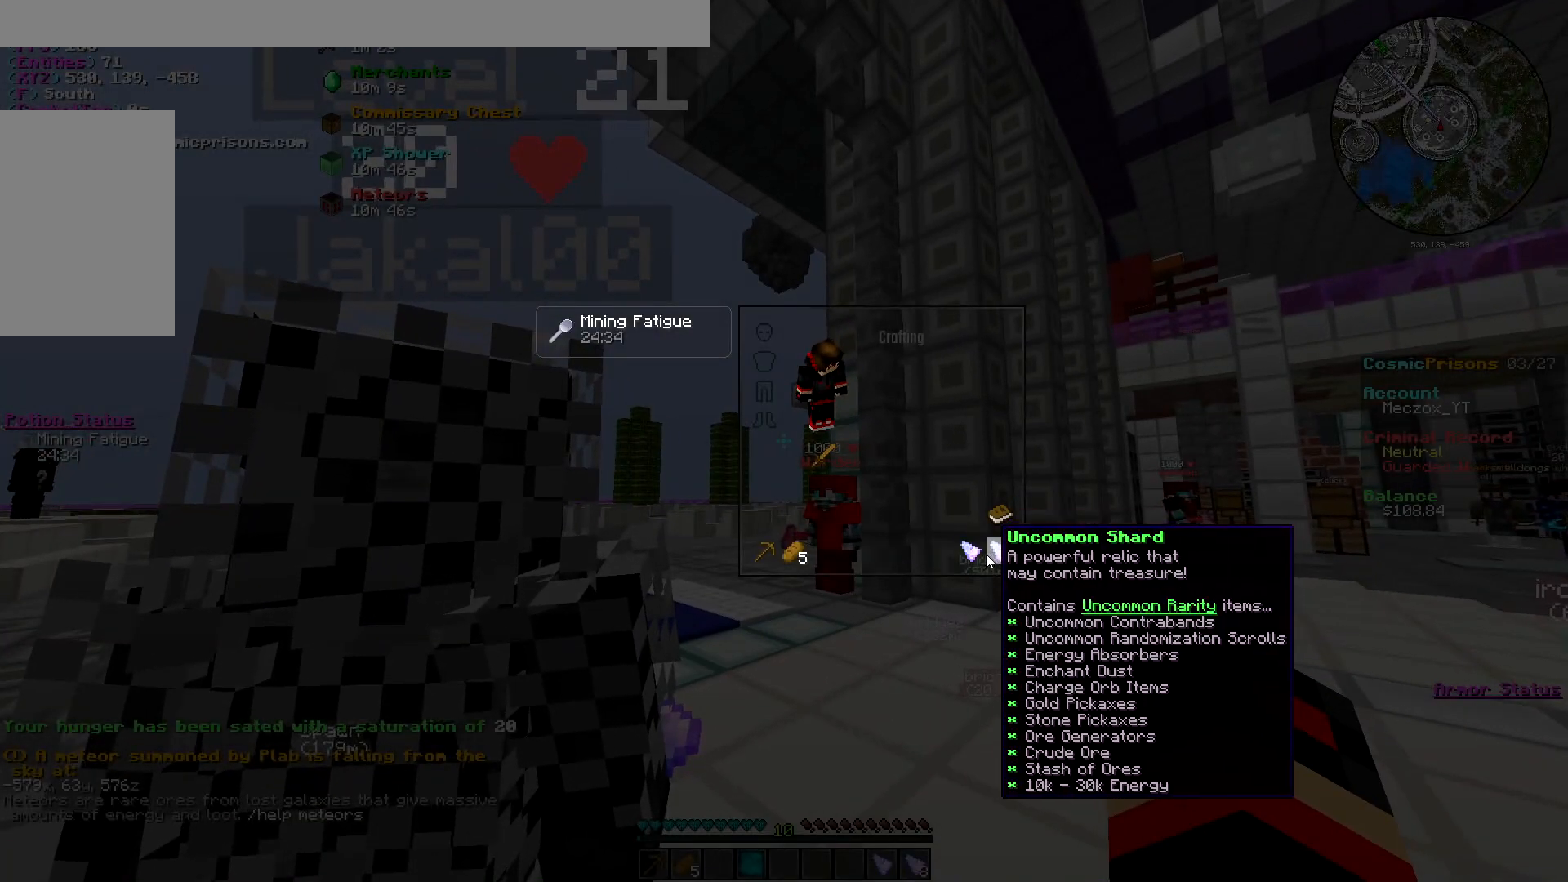
{"keys": ["w"], "mouse": [], "events": [[500, "w", "down"]]}
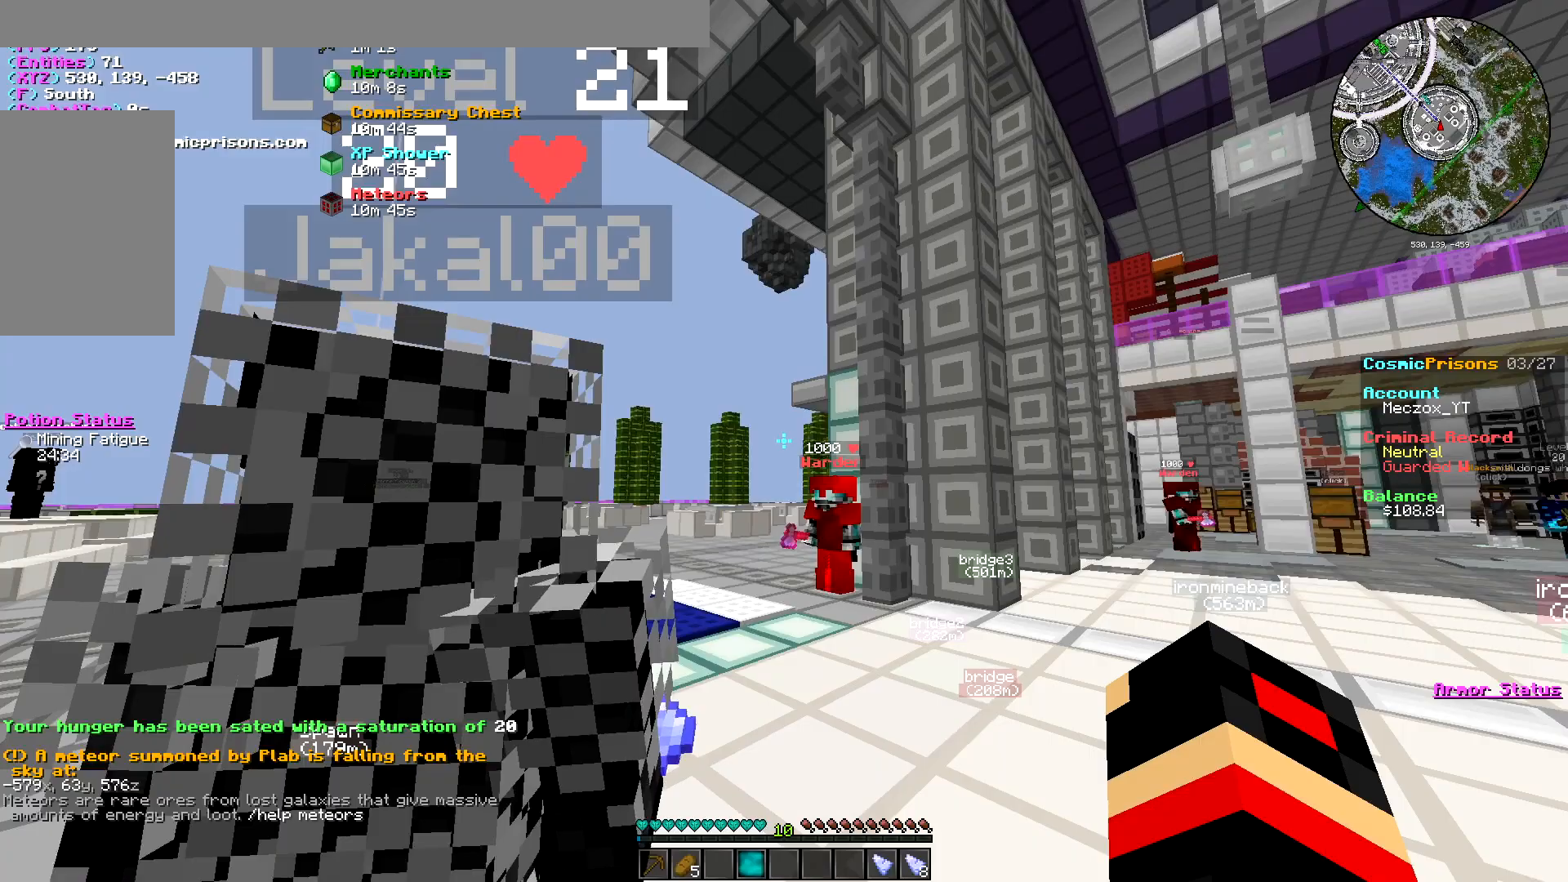
{"keys": [], "mouse": [], "events": [[417, "w", "up"]]}
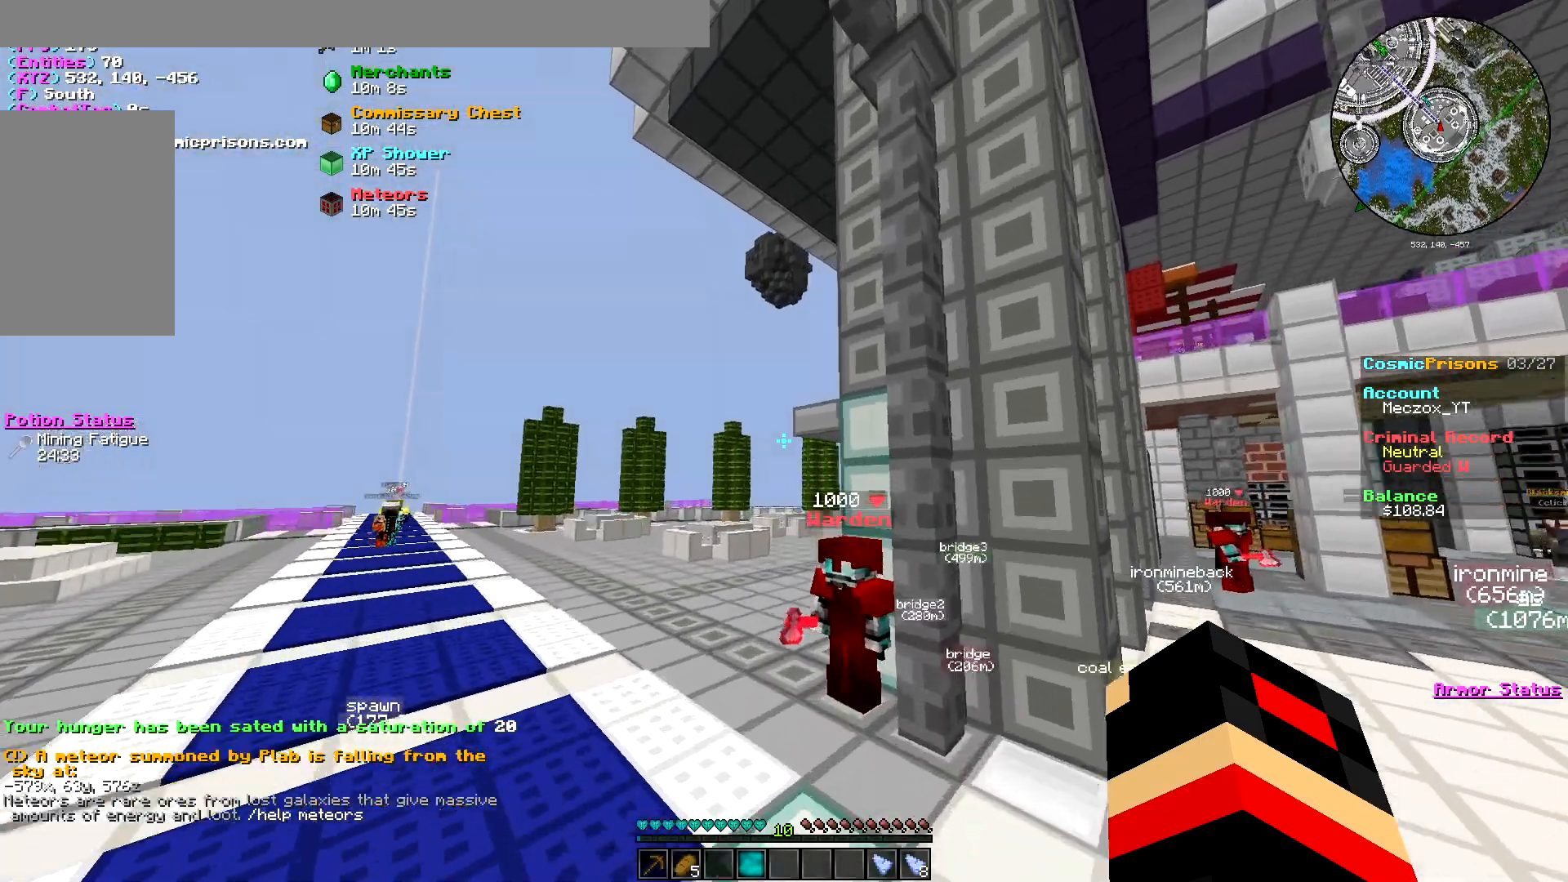
{"keys": [], "mouse": [], "events": []}
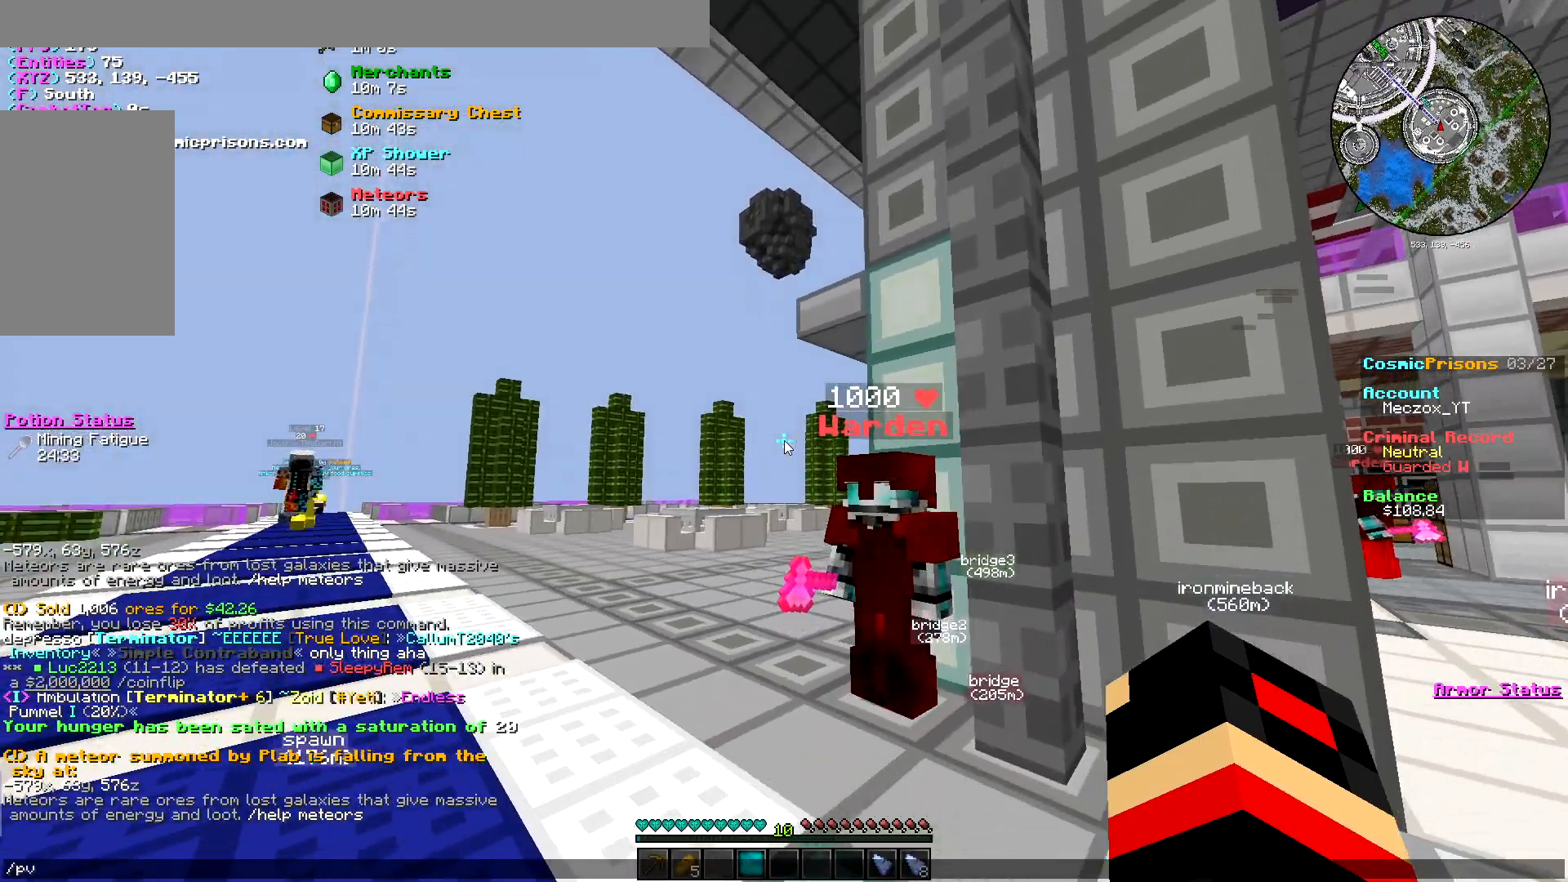
{"keys": [], "mouse": [], "events": []}
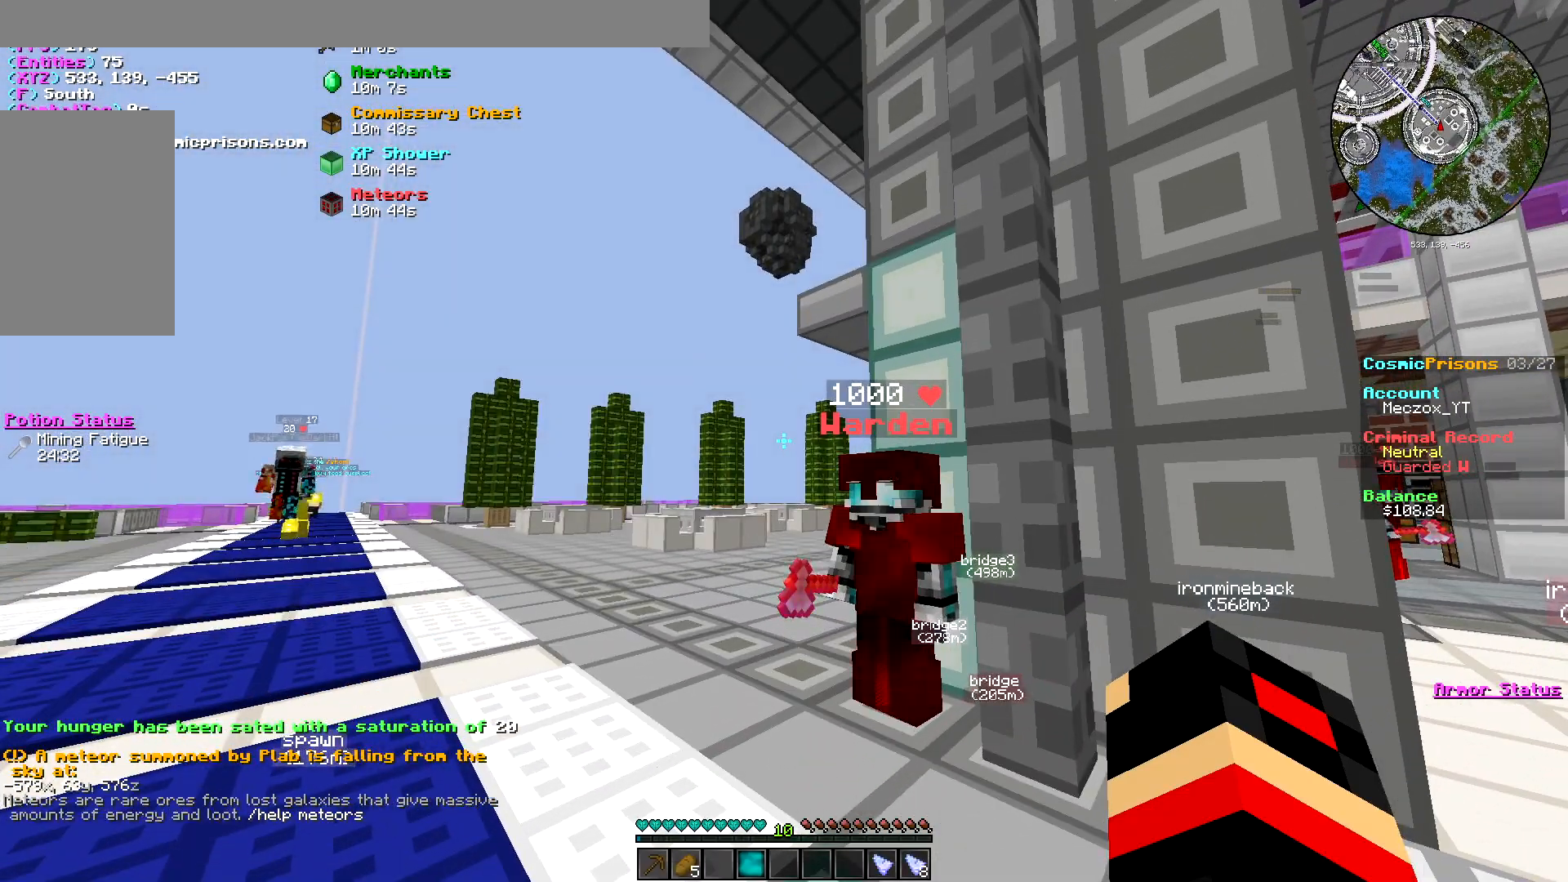
{"keys": [], "mouse": [], "events": []}
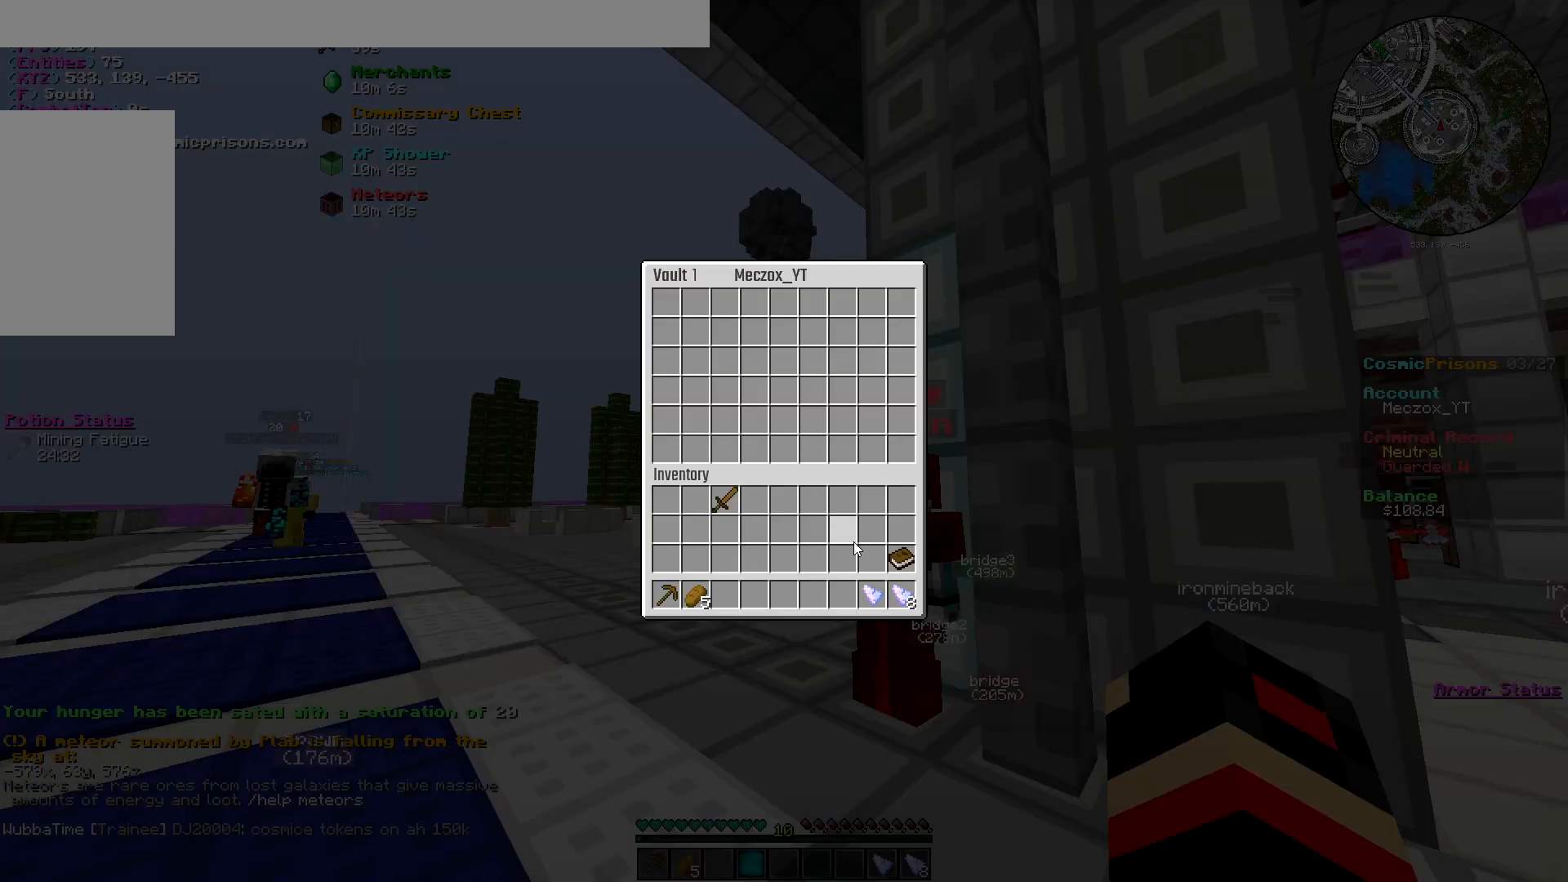
{"keys": [], "mouse": [], "events": [[401, "mouse_left", "down"], [501, "mouse_left", "up"]]}
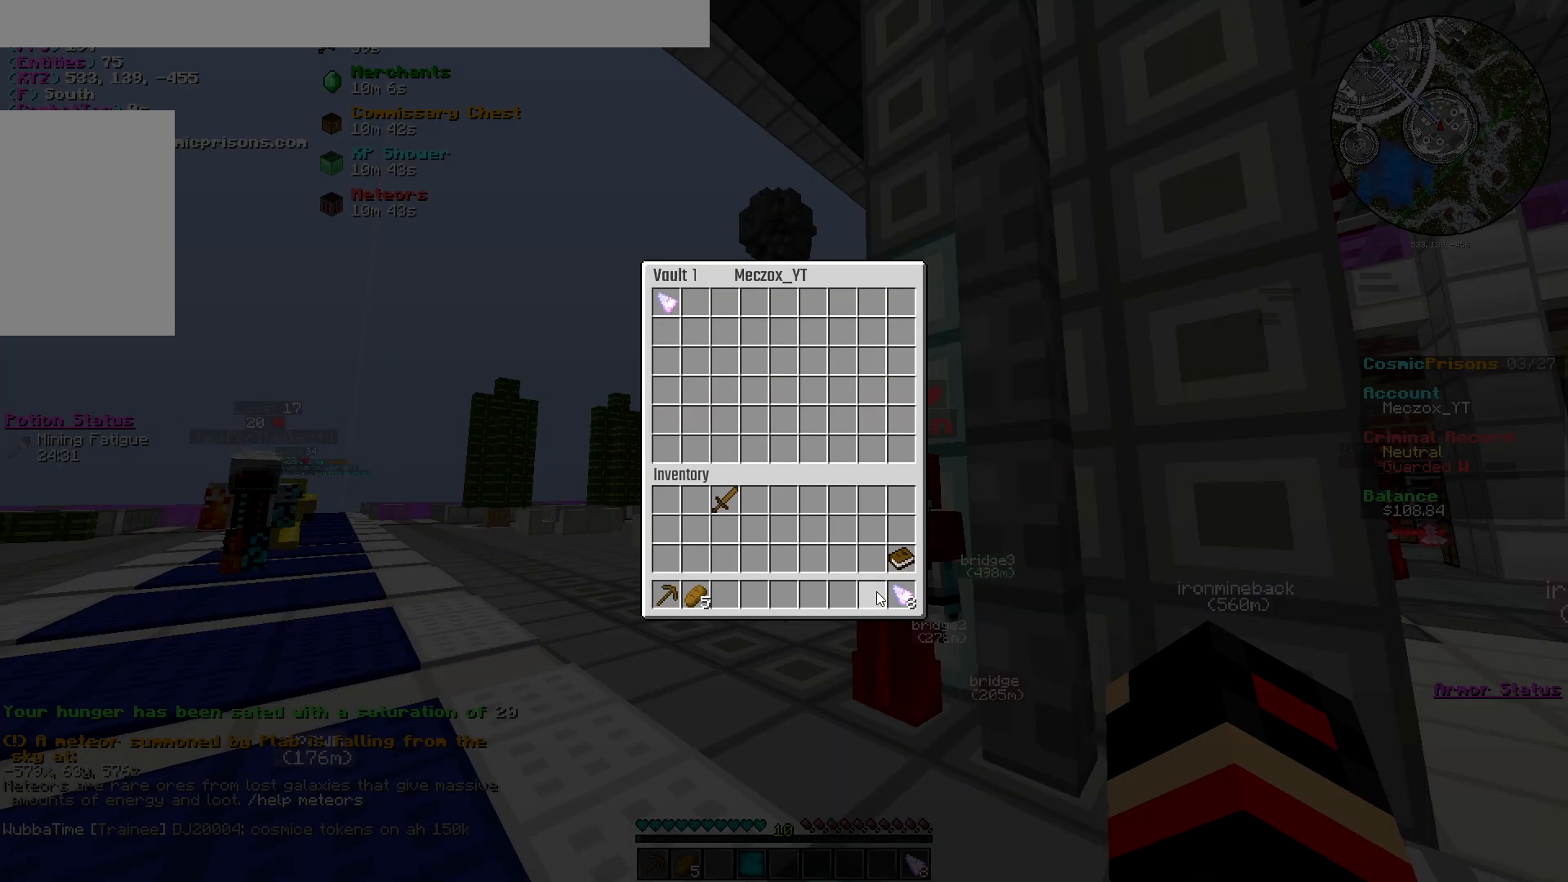
{"keys": [], "mouse": [], "events": [[133, "mouse_left", "down"], [217, "mouse_left", "up"], [333, "mouse_left", "down"], [417, "mouse_left", "up"]]}
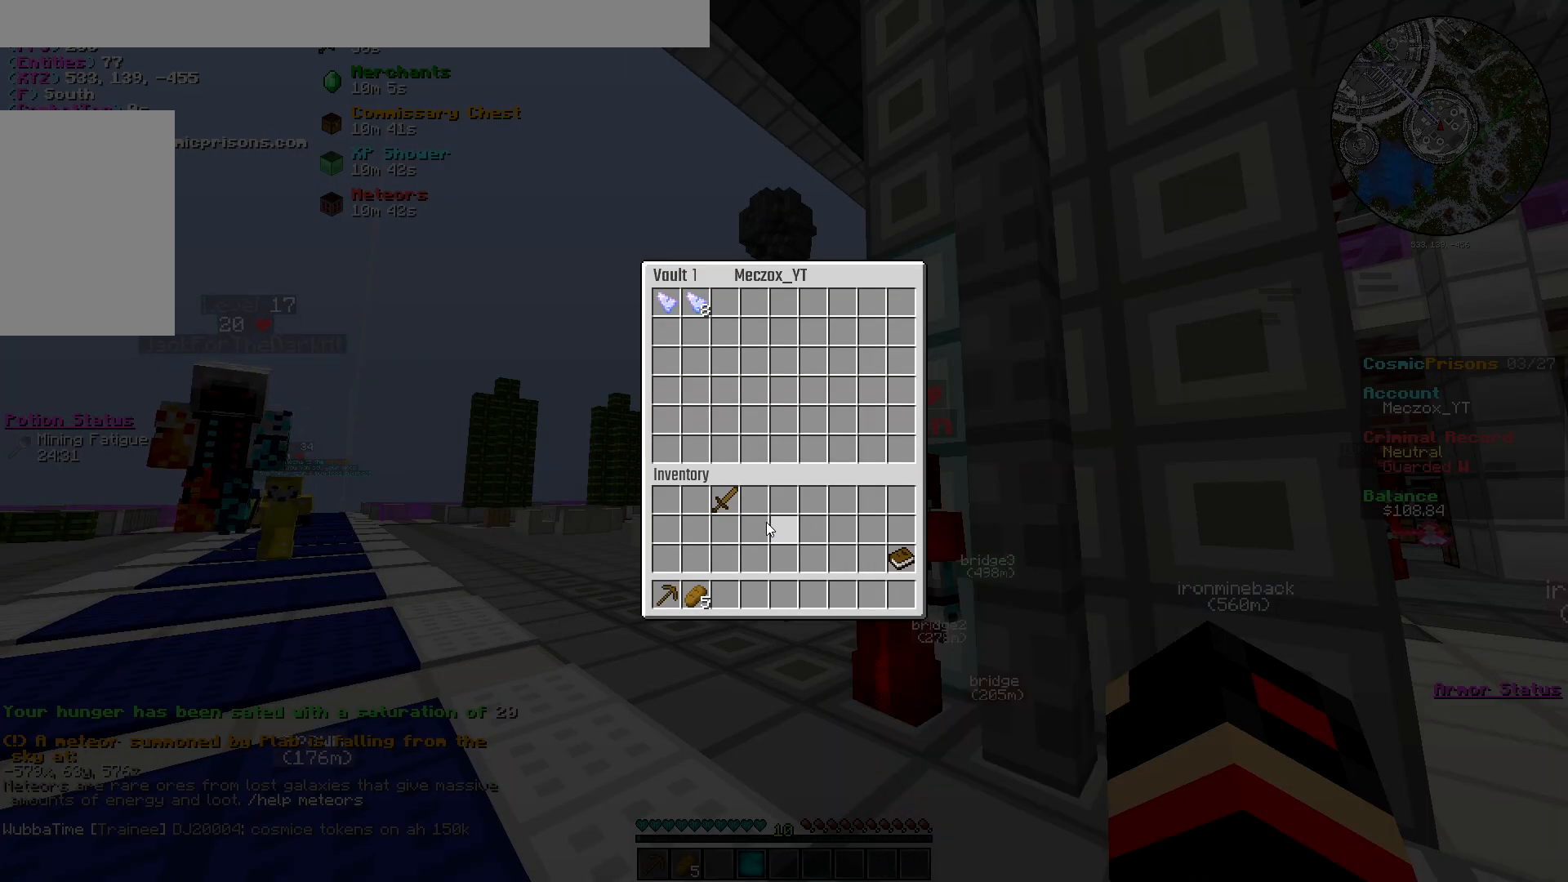
{"keys": [], "mouse": [], "events": [[267, "mouse_left", "down"], [367, "mouse_left", "up"]]}
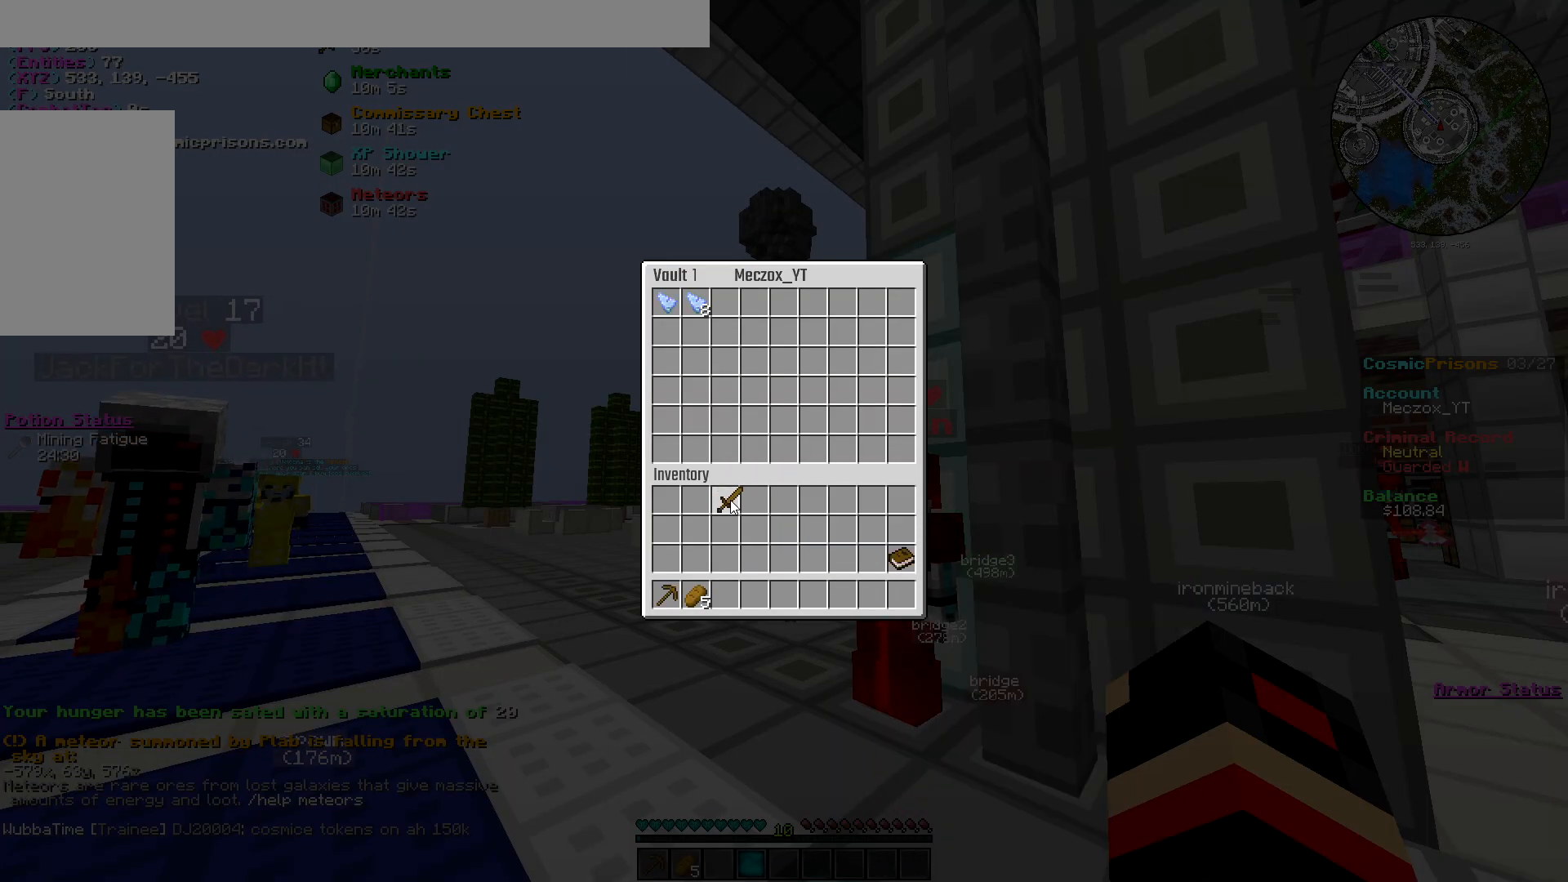
{"keys": [], "mouse": [], "events": [[384, "mouse_left", "down"], [484, "mouse_left", "up"]]}
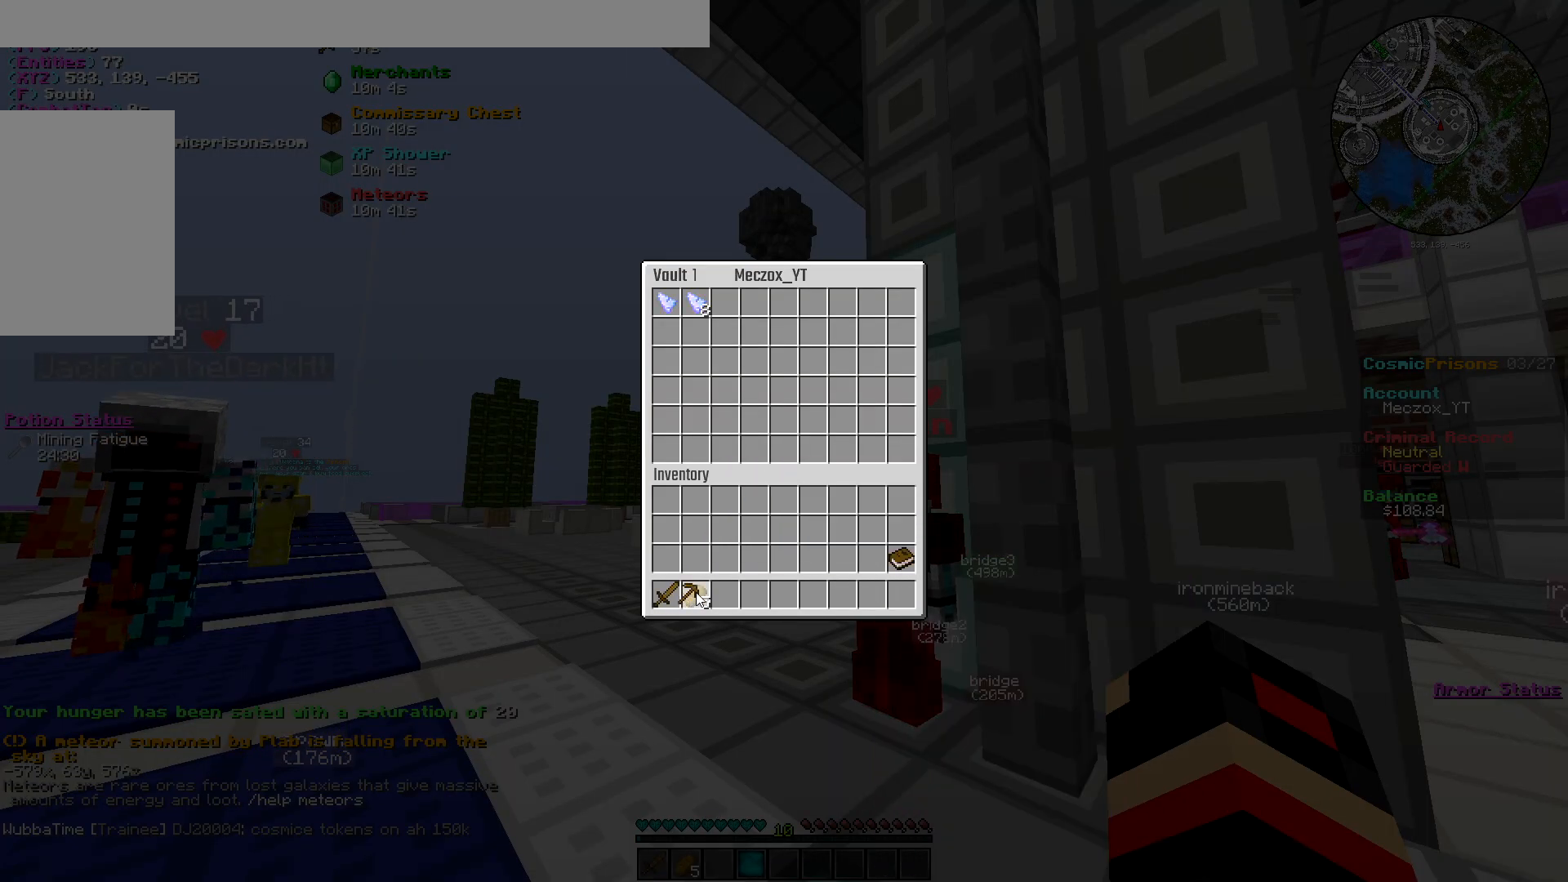
{"keys": [], "mouse": [], "events": [[67, "mouse_left", "down"], [167, "mouse_left", "up"], [267, "mouse_left", "down"], [367, "mouse_left", "up"]]}
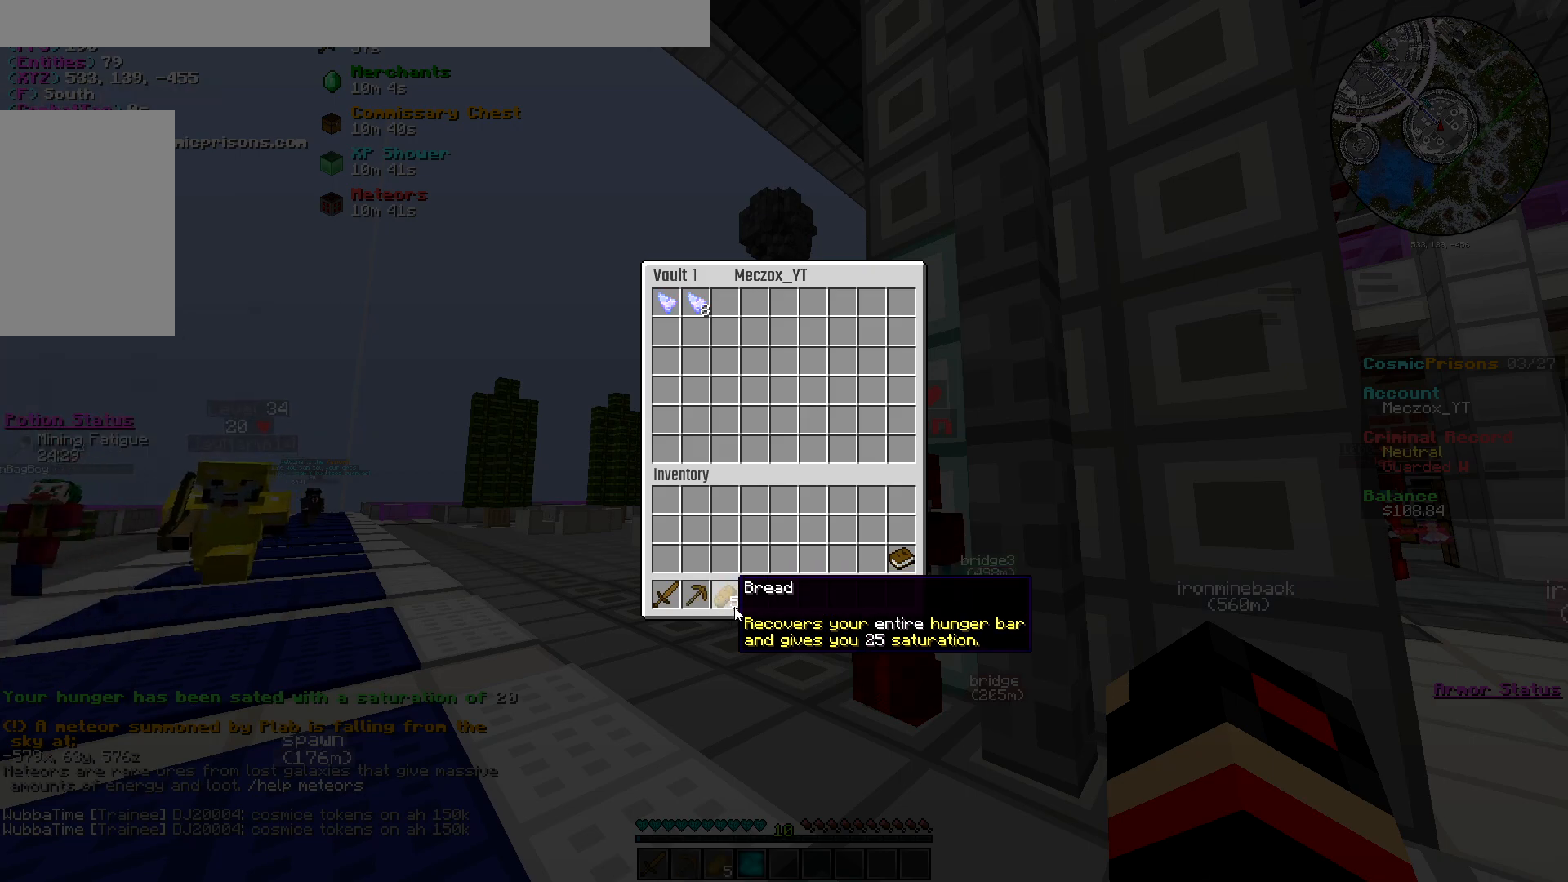
{"keys": ["w"], "mouse": [], "events": [[350, "w", "down"]]}
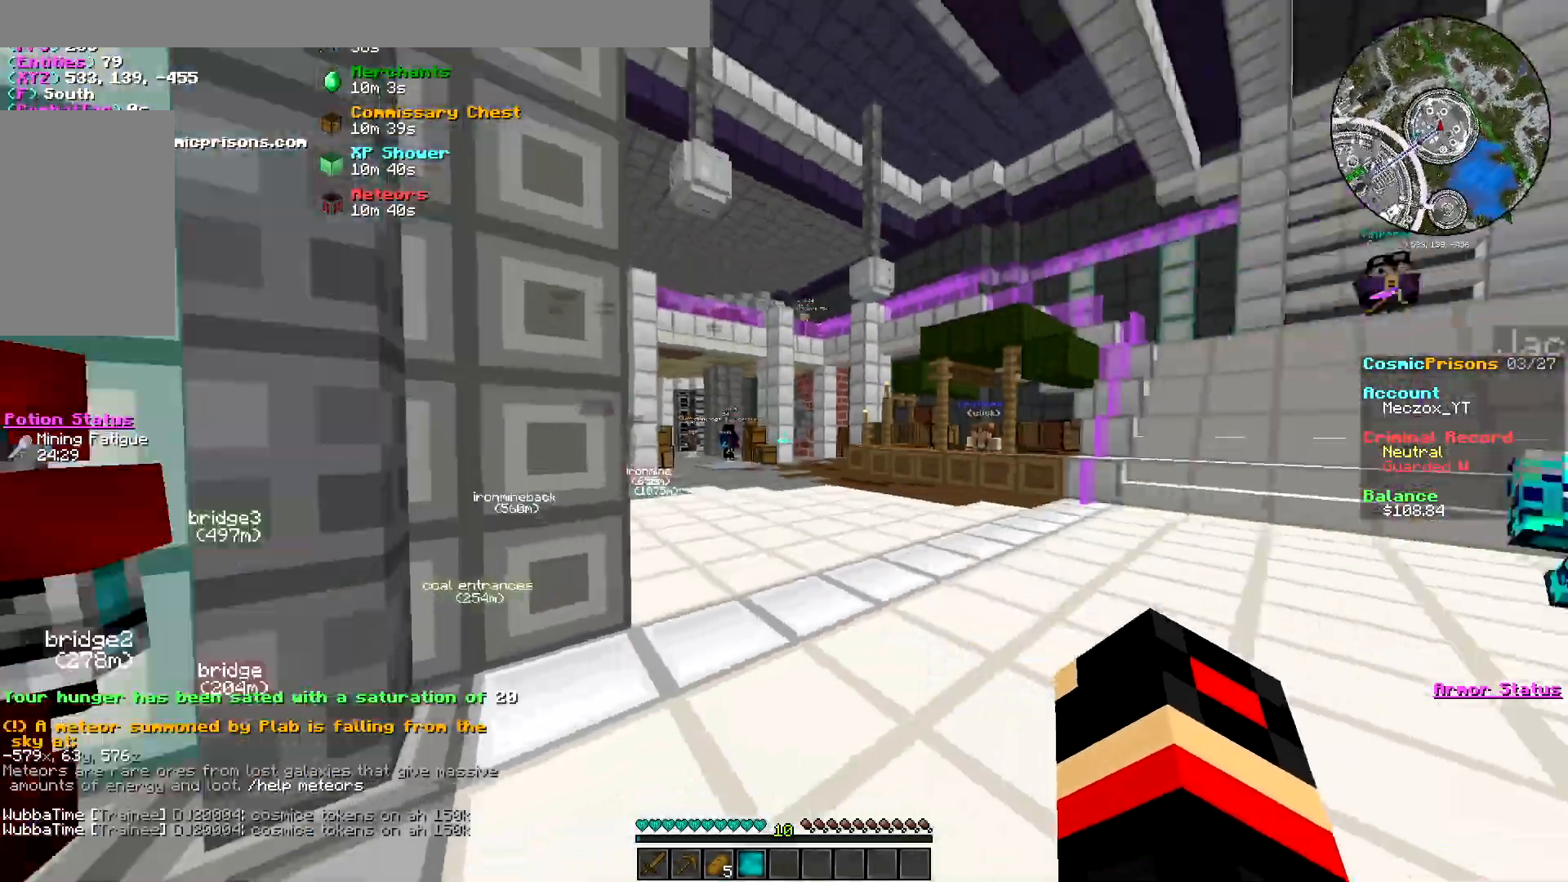
{"keys": ["d", "w"], "mouse": [], "events": [[301, "d", "down"]]}
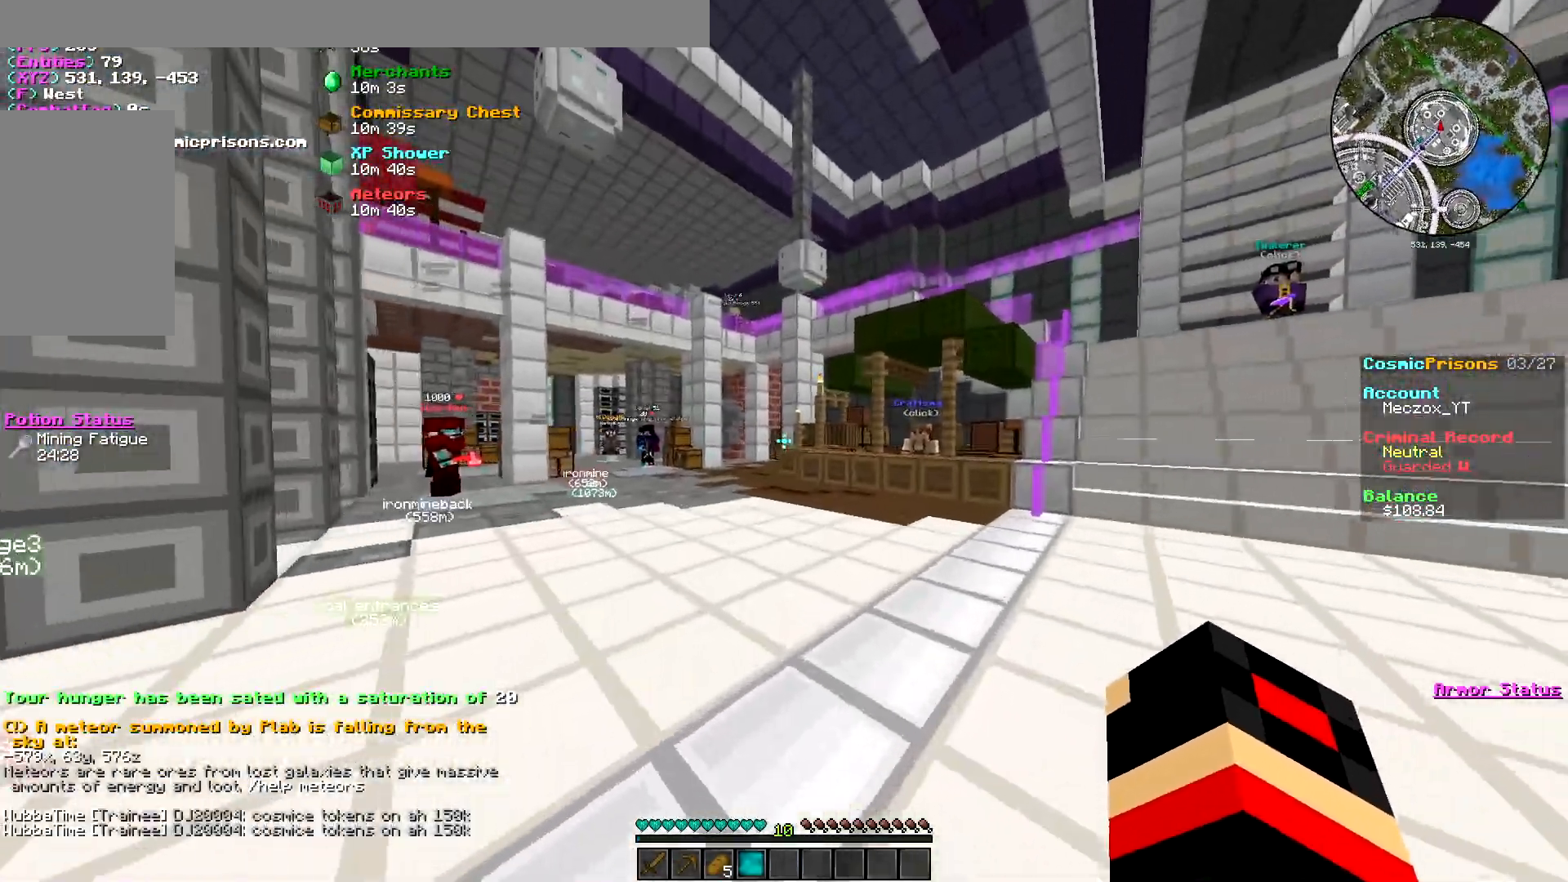
{"keys": ["a", "w"], "mouse": [], "events": [[17, "d", "up"], [17, "w", "up"], [367, "a", "down"], [401, "w", "down"]]}
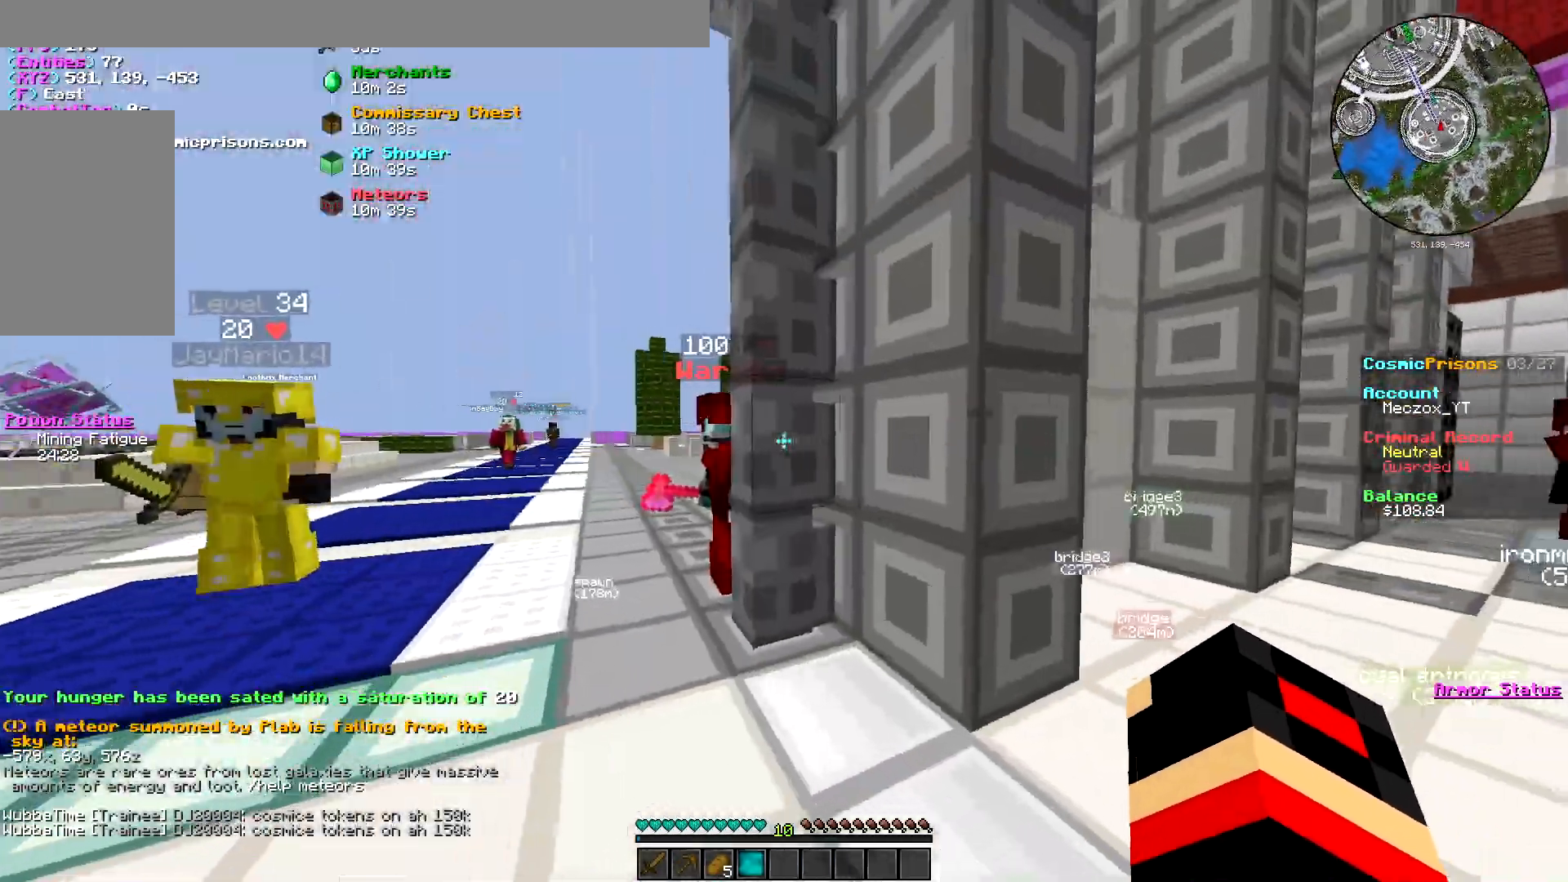
{"keys": ["w"], "mouse": [], "events": [[417, "a", "up"]]}
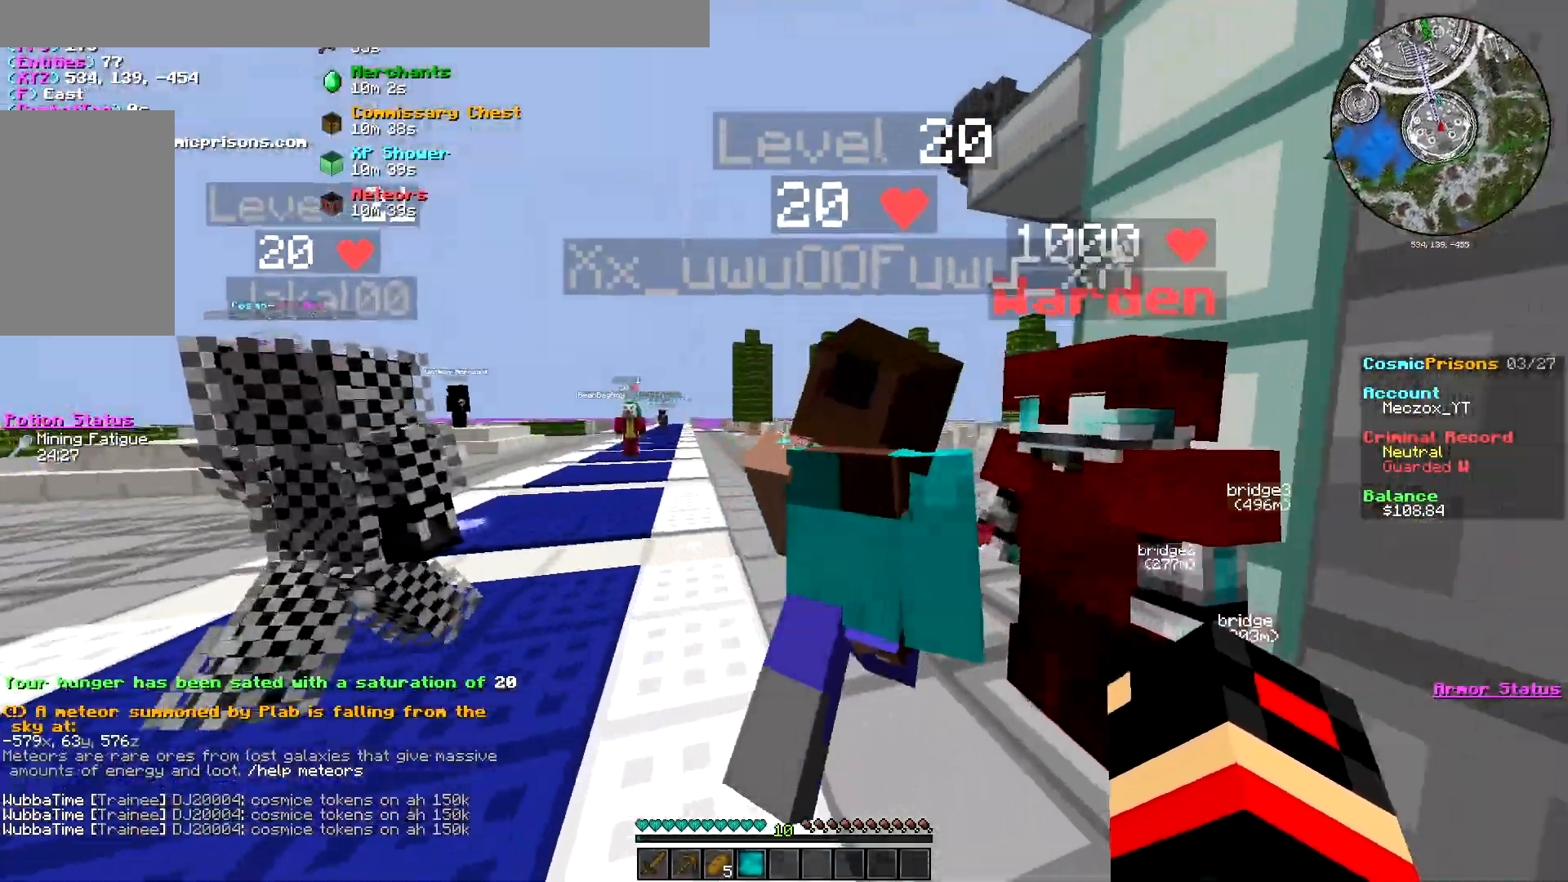
{"keys": ["a", "w"], "mouse": [], "events": [[334, "a", "down"]]}
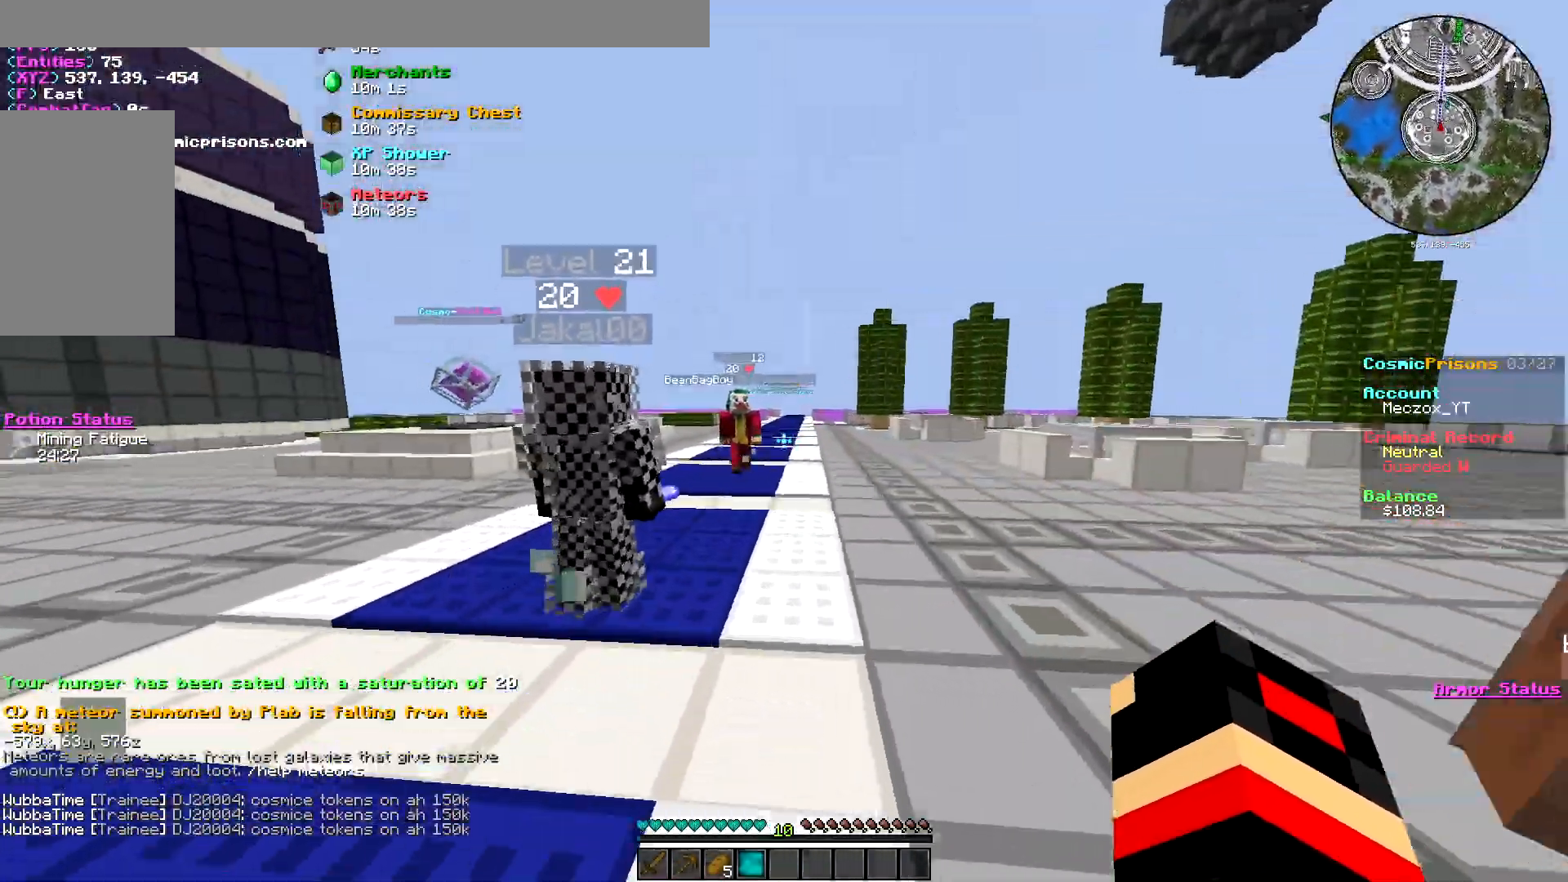
{"keys": ["a", "w"], "mouse": [], "events": [[33, "a", "up"], [400, "a", "down"]]}
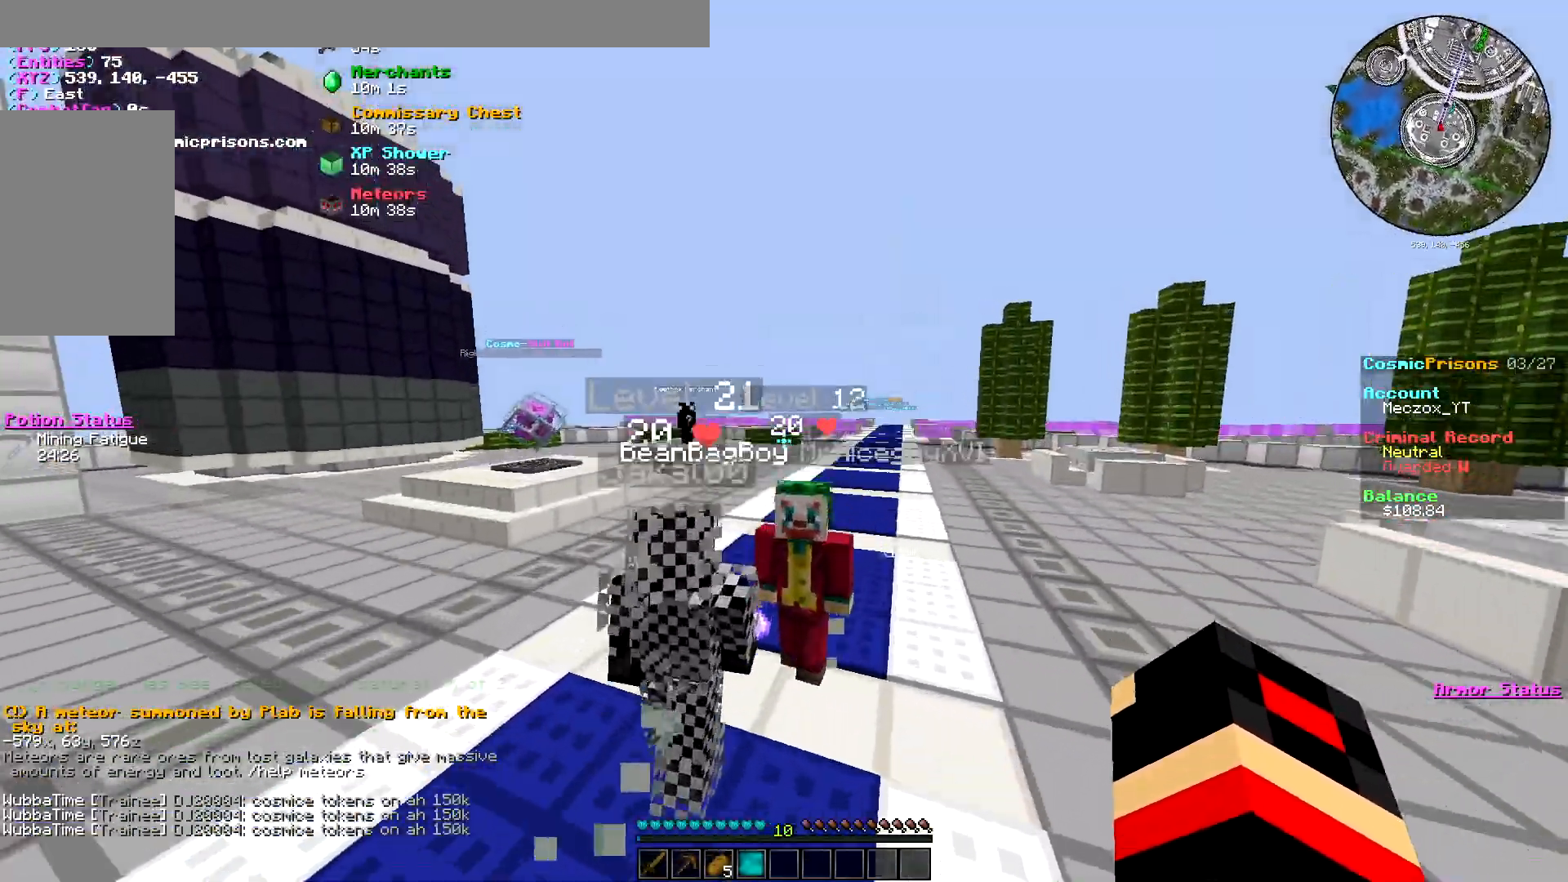
{"keys": ["w"], "mouse": [], "events": [[167, "a", "up"]]}
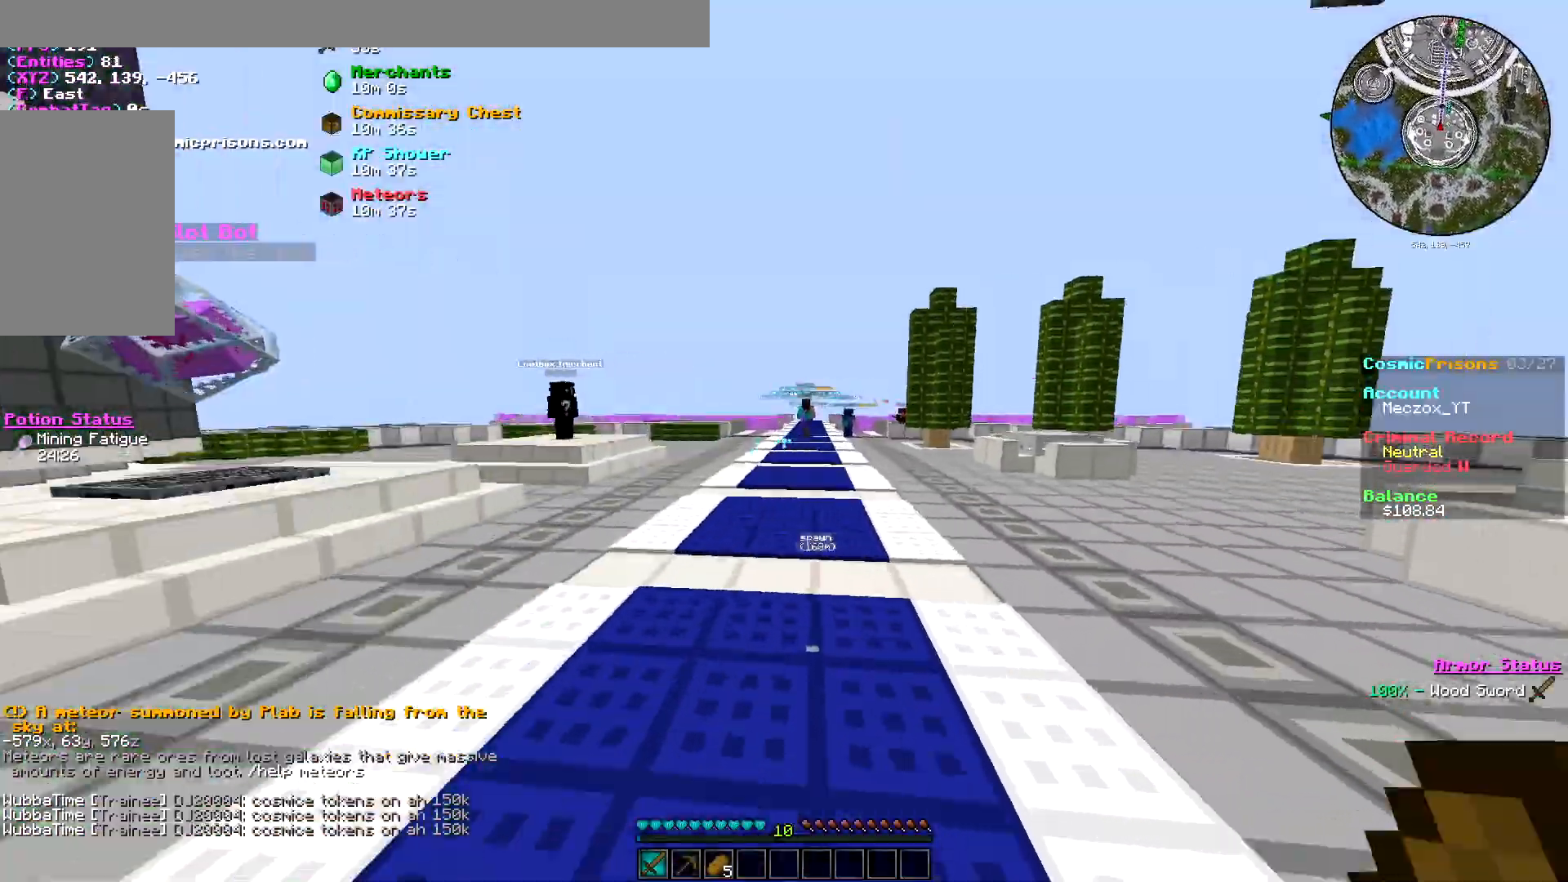
{"keys": ["w"], "mouse": [], "events": []}
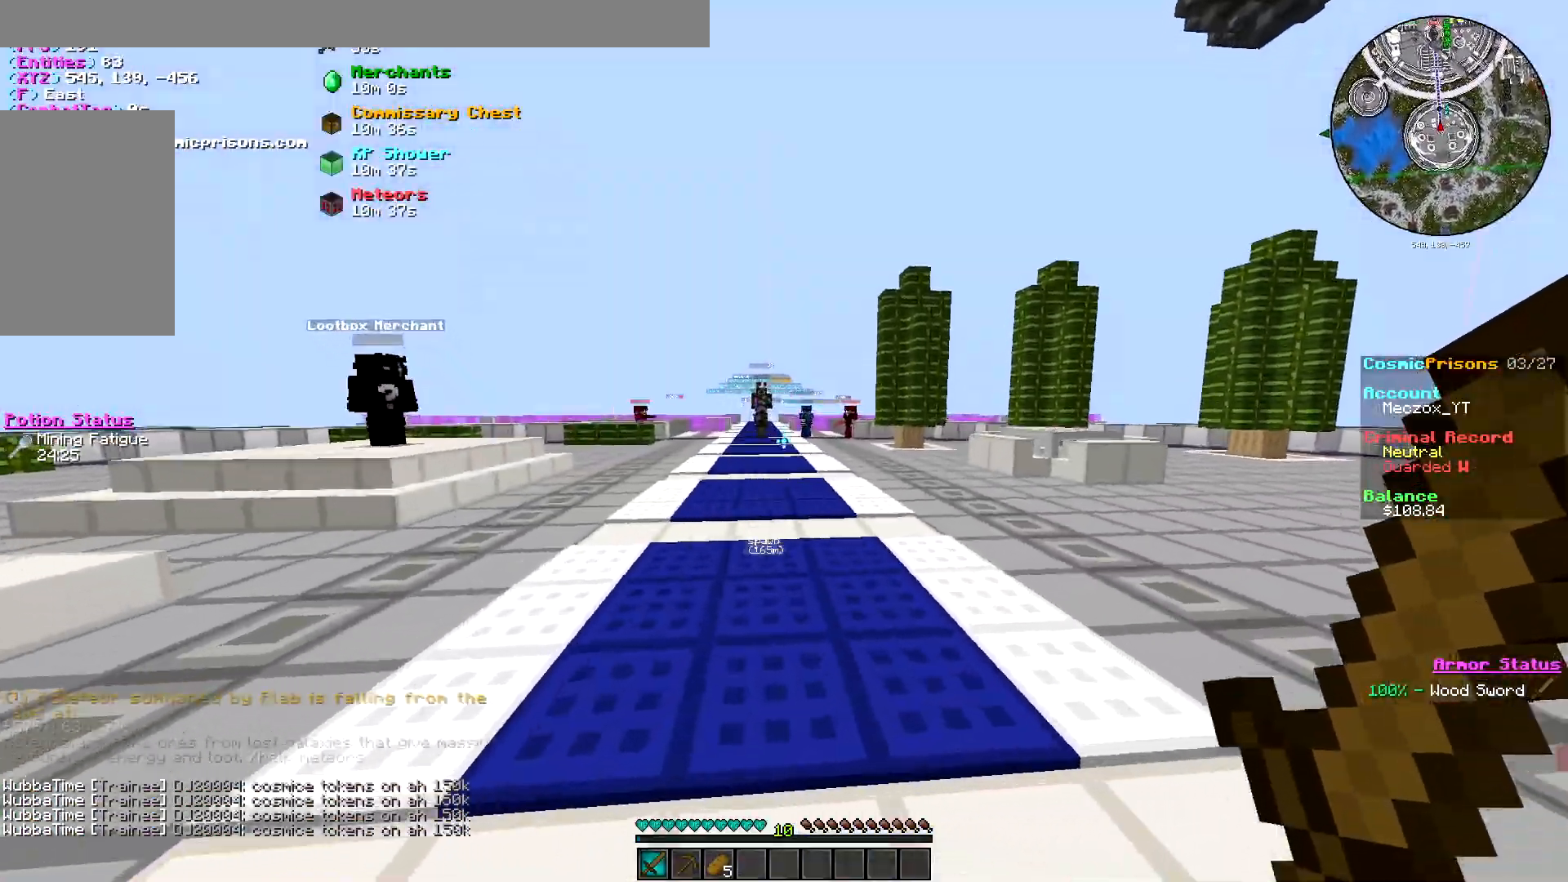
{"keys": ["w"], "mouse": [], "events": []}
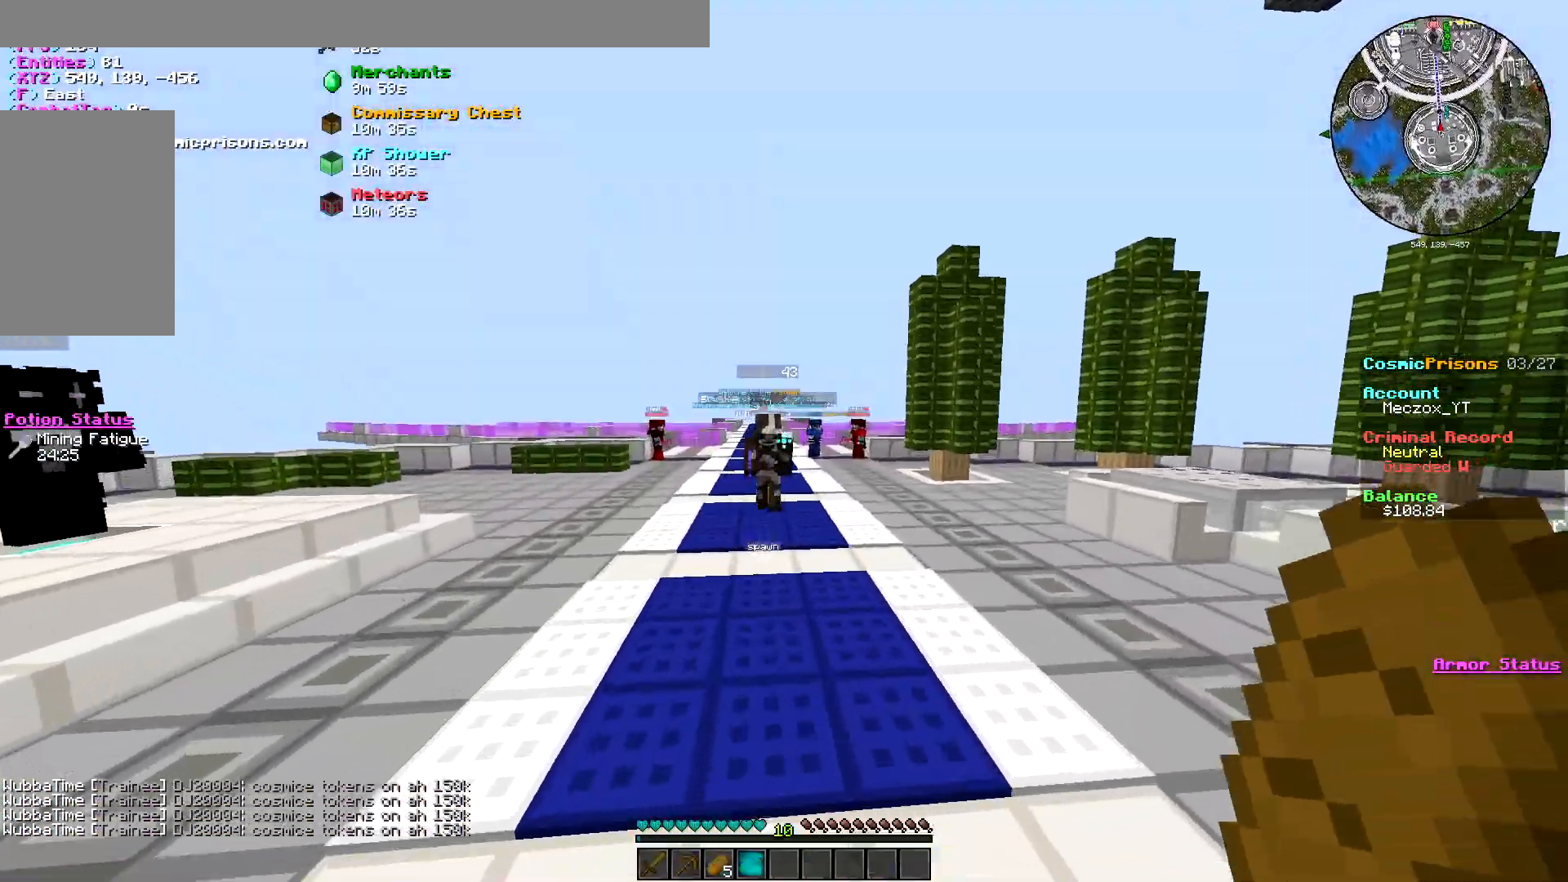
{"keys": ["w"], "mouse": [], "events": []}
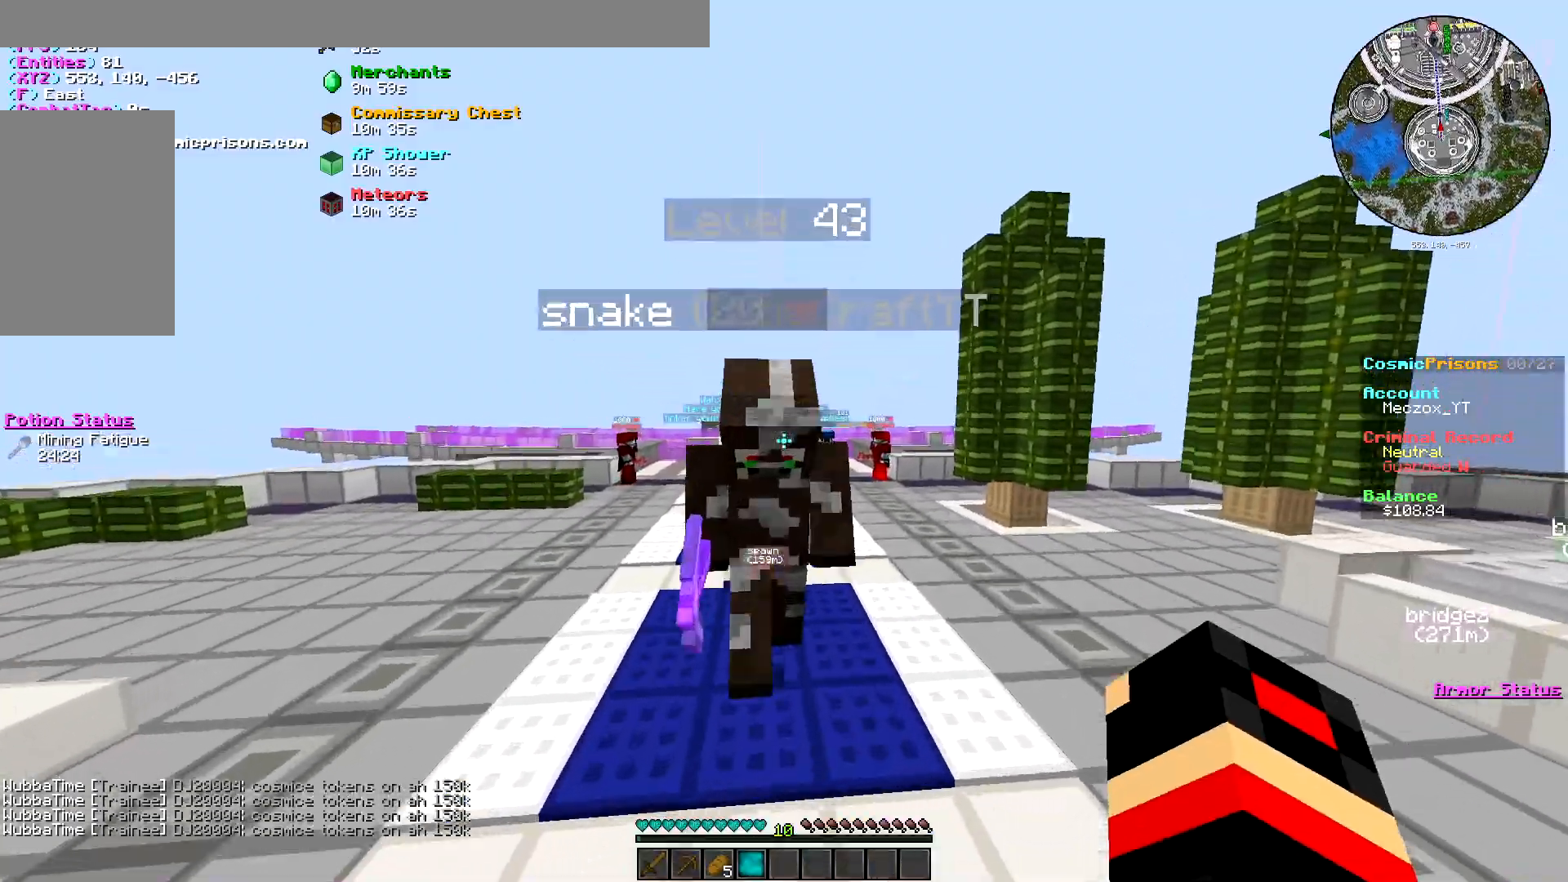
{"keys": ["w"], "mouse": [], "events": [[217, "a", "down"], [401, "a", "up"]]}
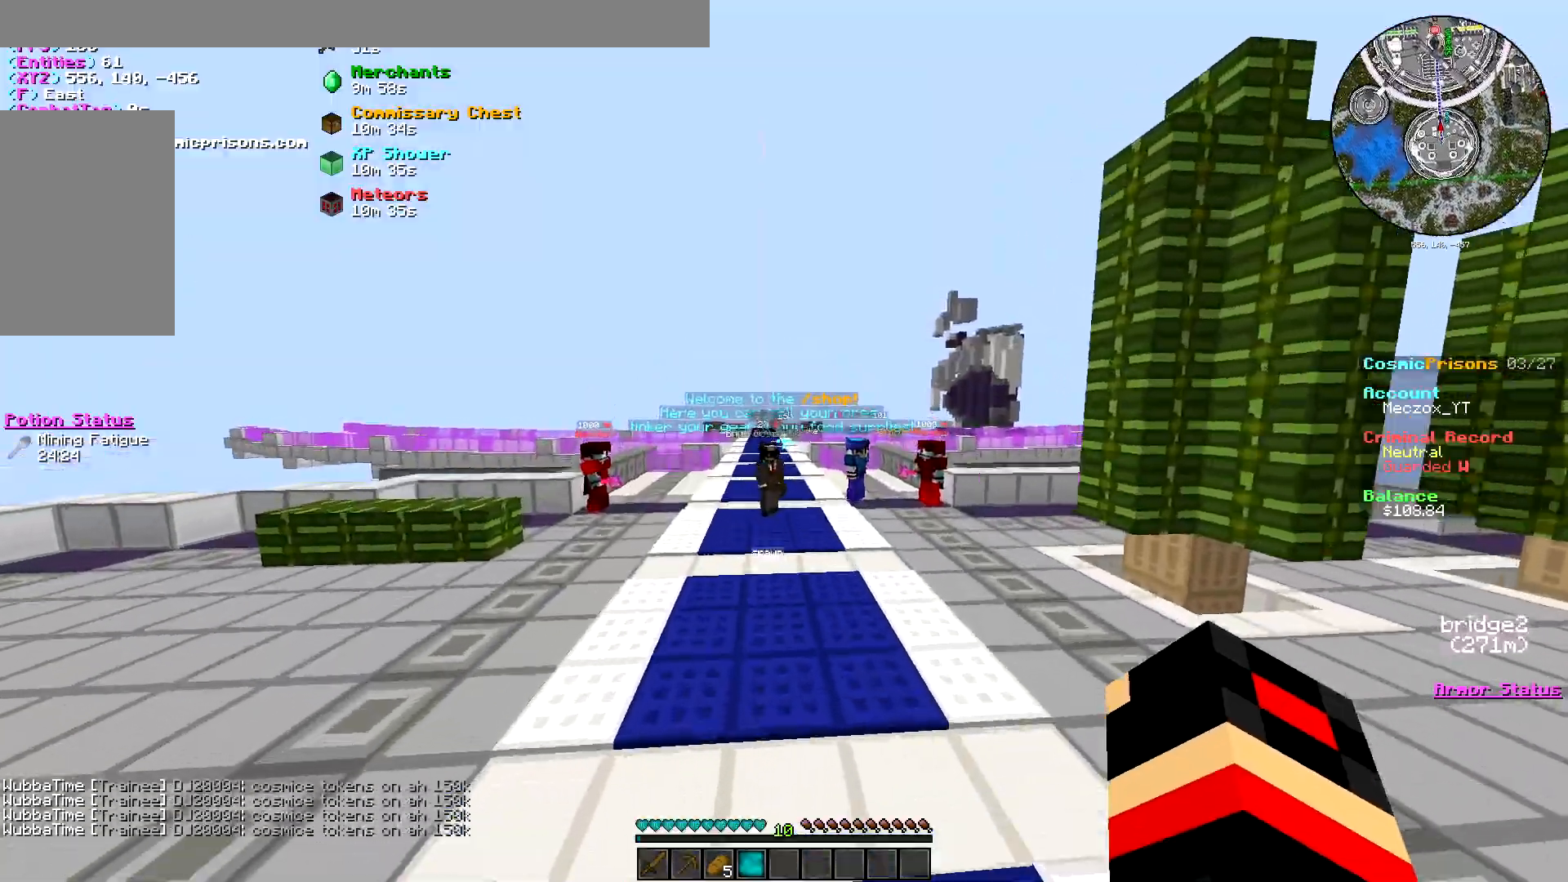
{"keys": ["w"], "mouse": [], "events": []}